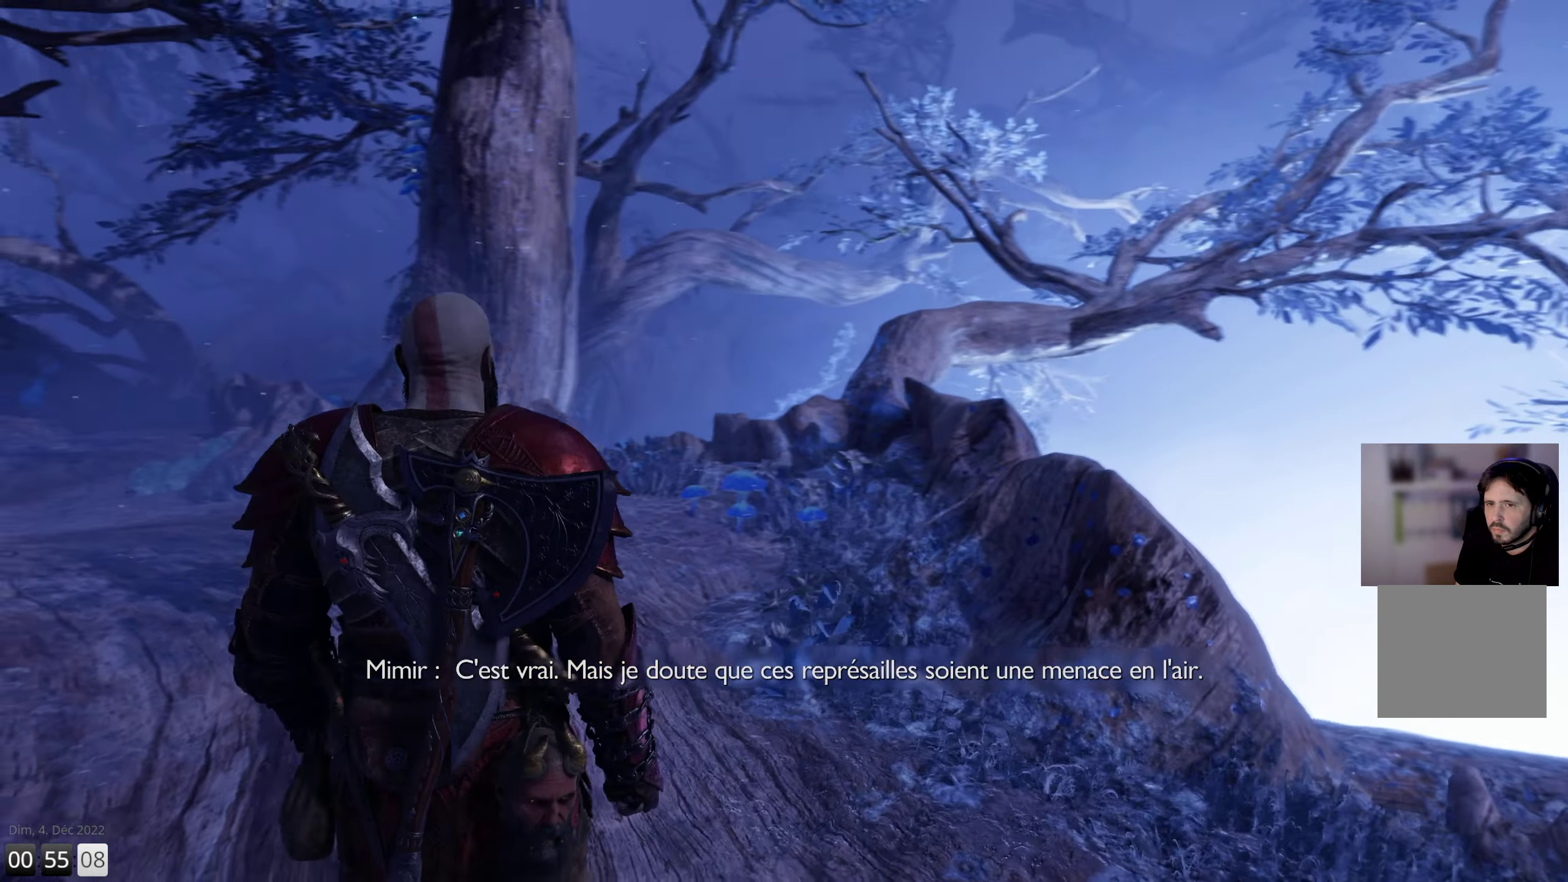
Gameplay with a controller (PlayStation layout); each line is a JSON object with the inputs held at the frame after it. "events" lists button and stick changes between this image and that frame as [ms after this image, input, new state], when the widget could be followed in between.
{"buttons": [], "left_stick": "down-right", "right_stick": "center", "events": [[83, "right_stick", "center"]]}
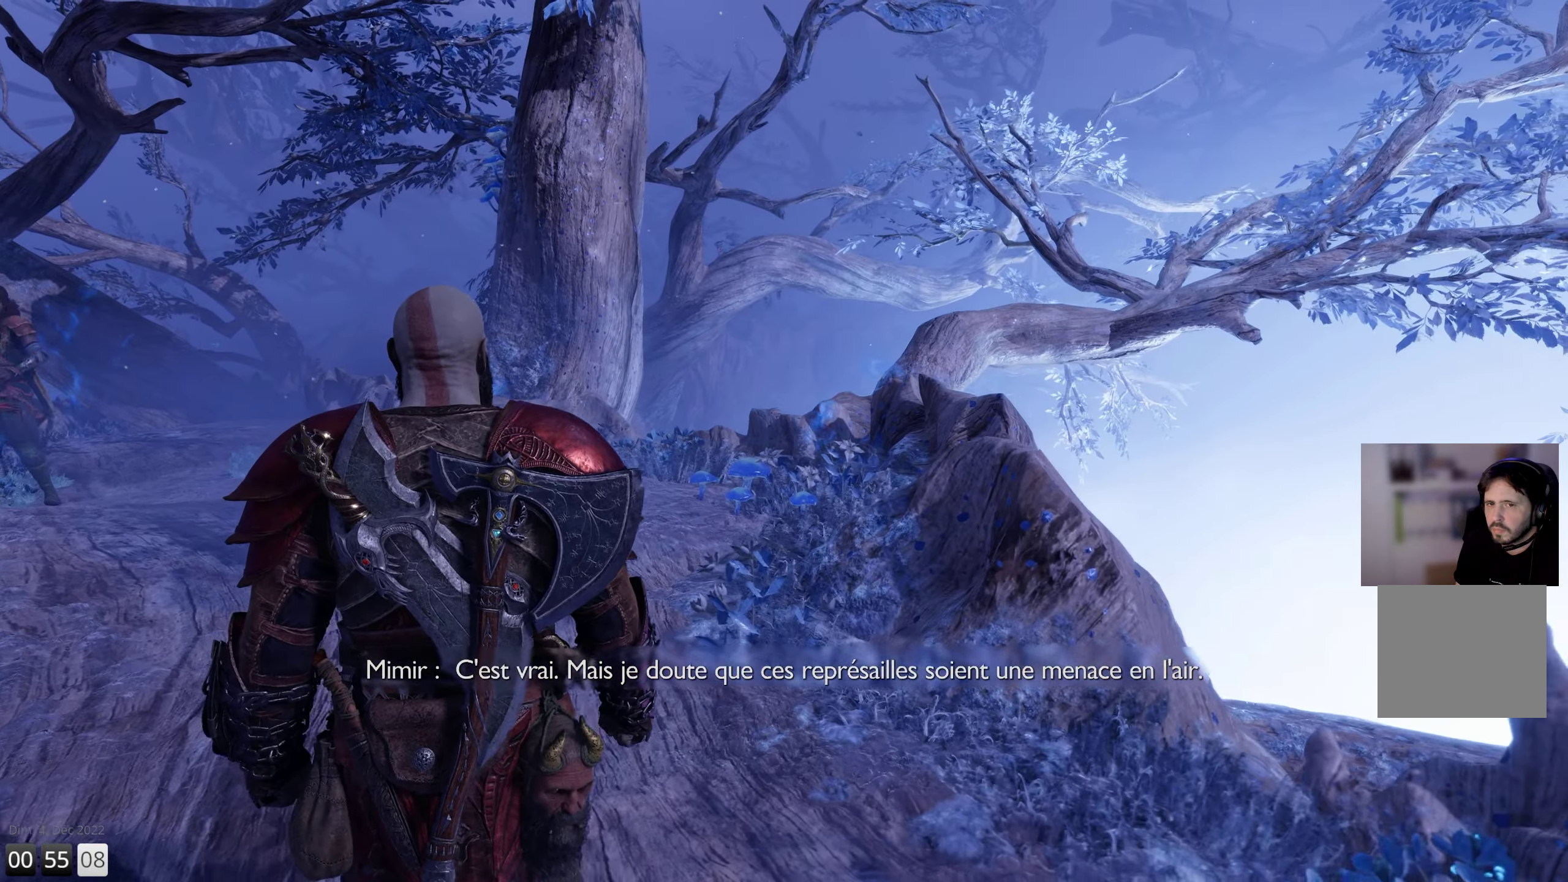
{"buttons": [], "left_stick": "down-right", "right_stick": "right", "events": [[316, "right_stick", "right"]]}
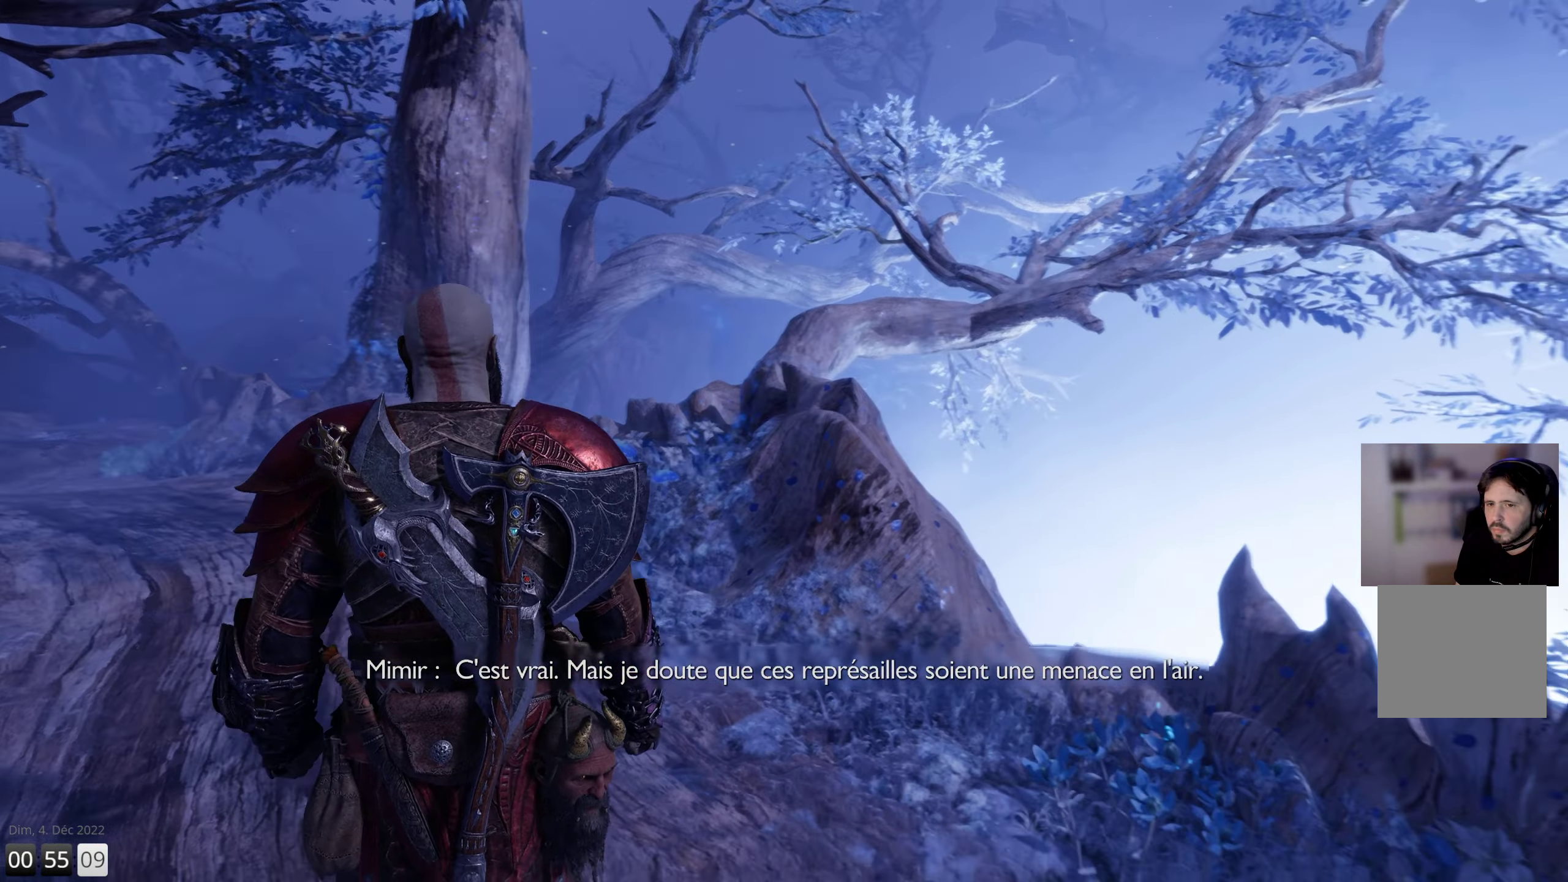
{"buttons": [], "left_stick": "down-right", "right_stick": "right", "events": []}
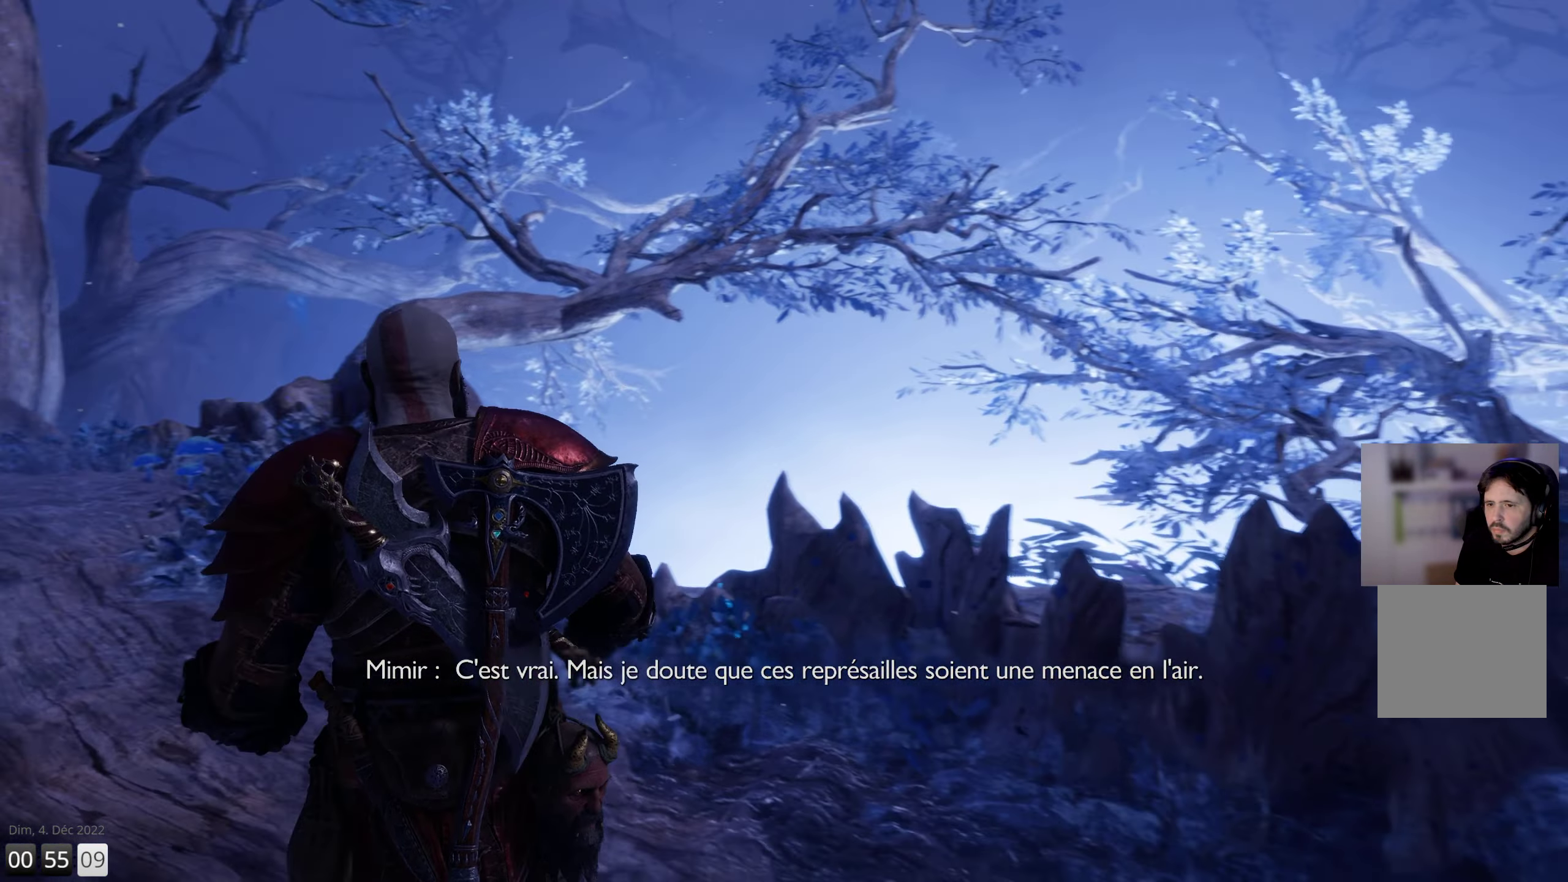
{"buttons": [], "left_stick": "right", "right_stick": "right", "events": [[16, "left_stick", "right"]]}
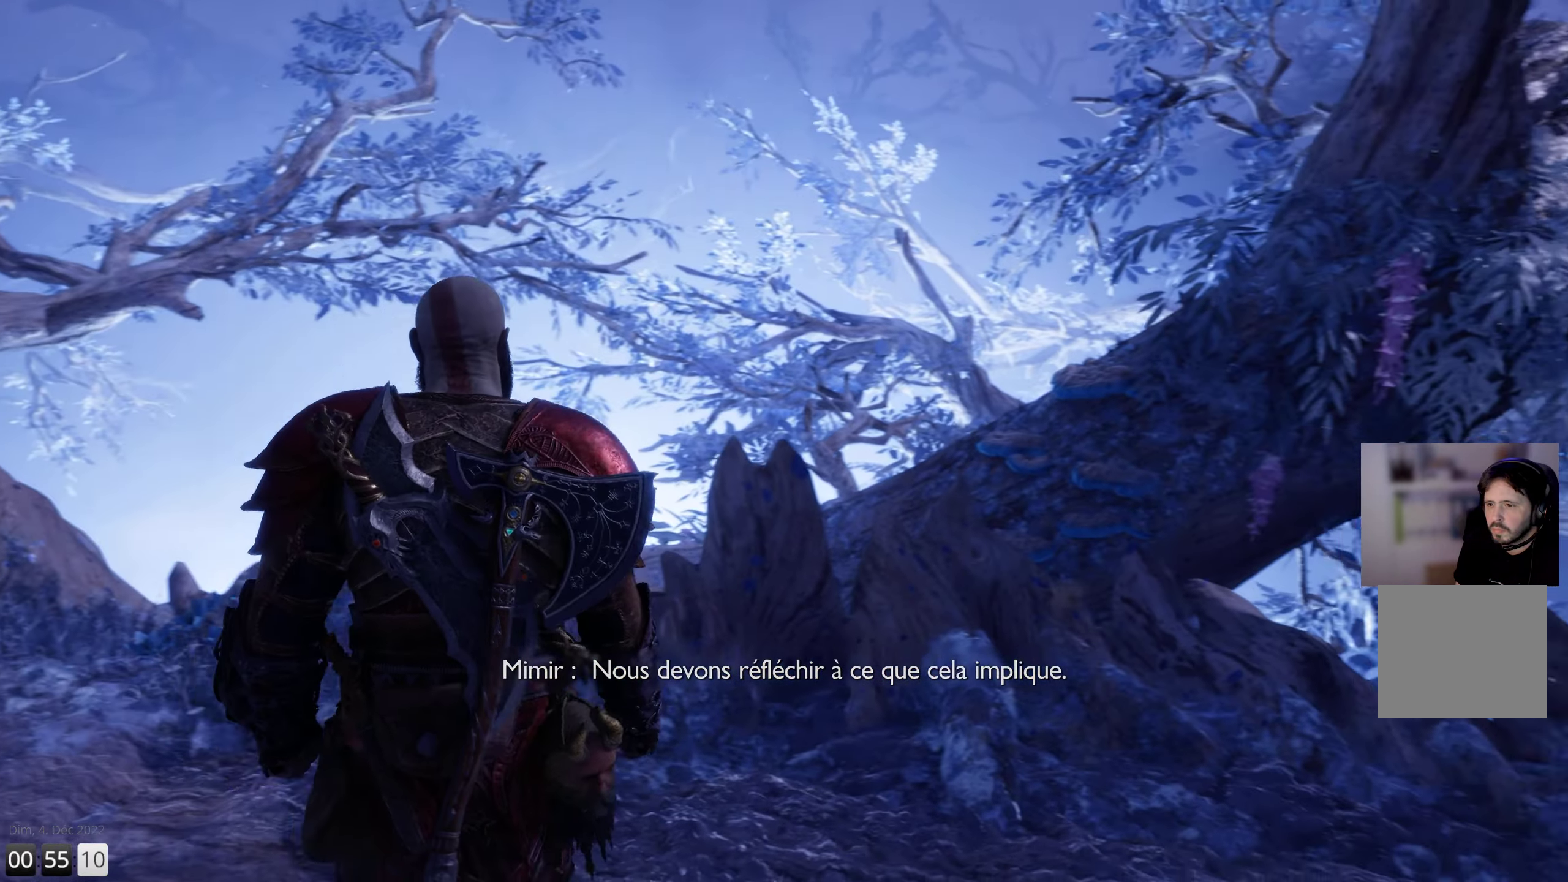
{"buttons": [], "left_stick": "right", "right_stick": "right", "events": []}
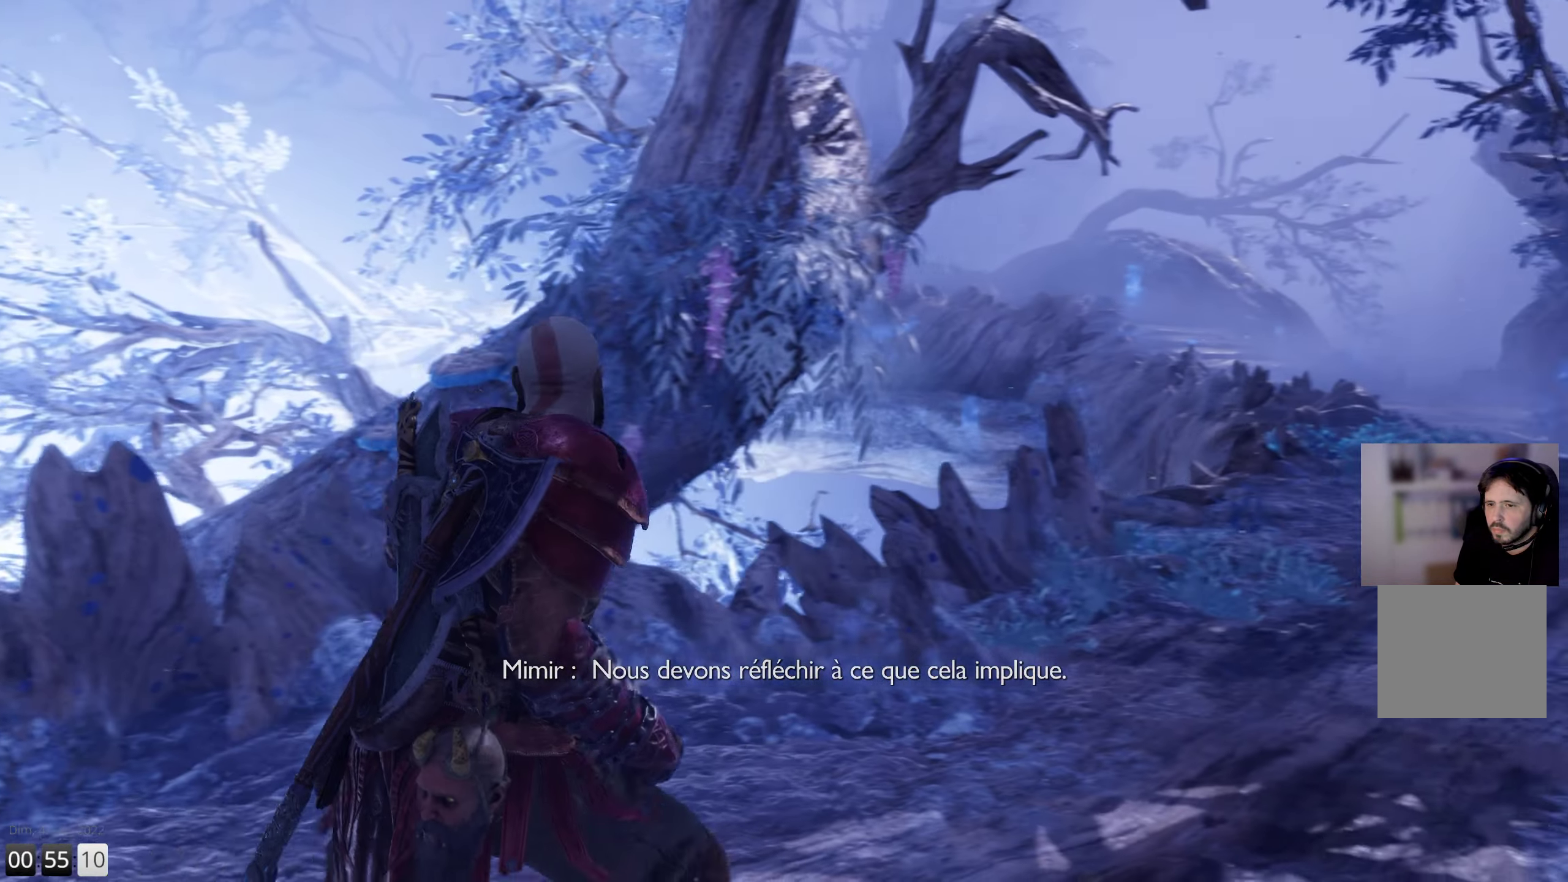
{"buttons": [], "left_stick": "up-right", "right_stick": "right", "events": [[16, "left_stick", "up-right"]]}
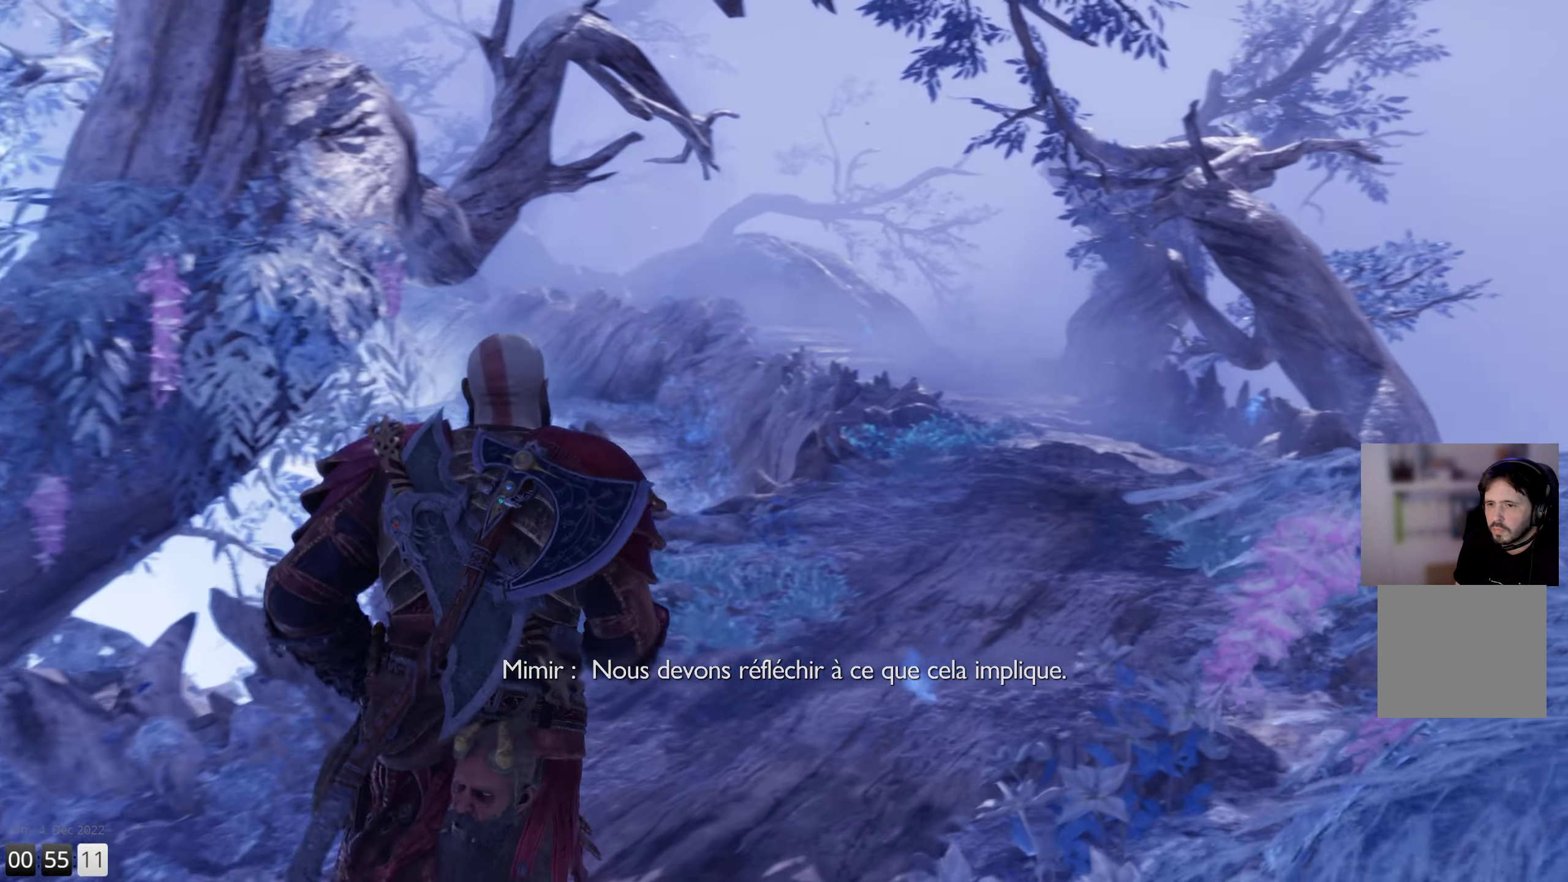
{"buttons": [], "left_stick": "up", "right_stick": "center", "events": [[183, "left_stick", "up"], [233, "right_stick", "center"]]}
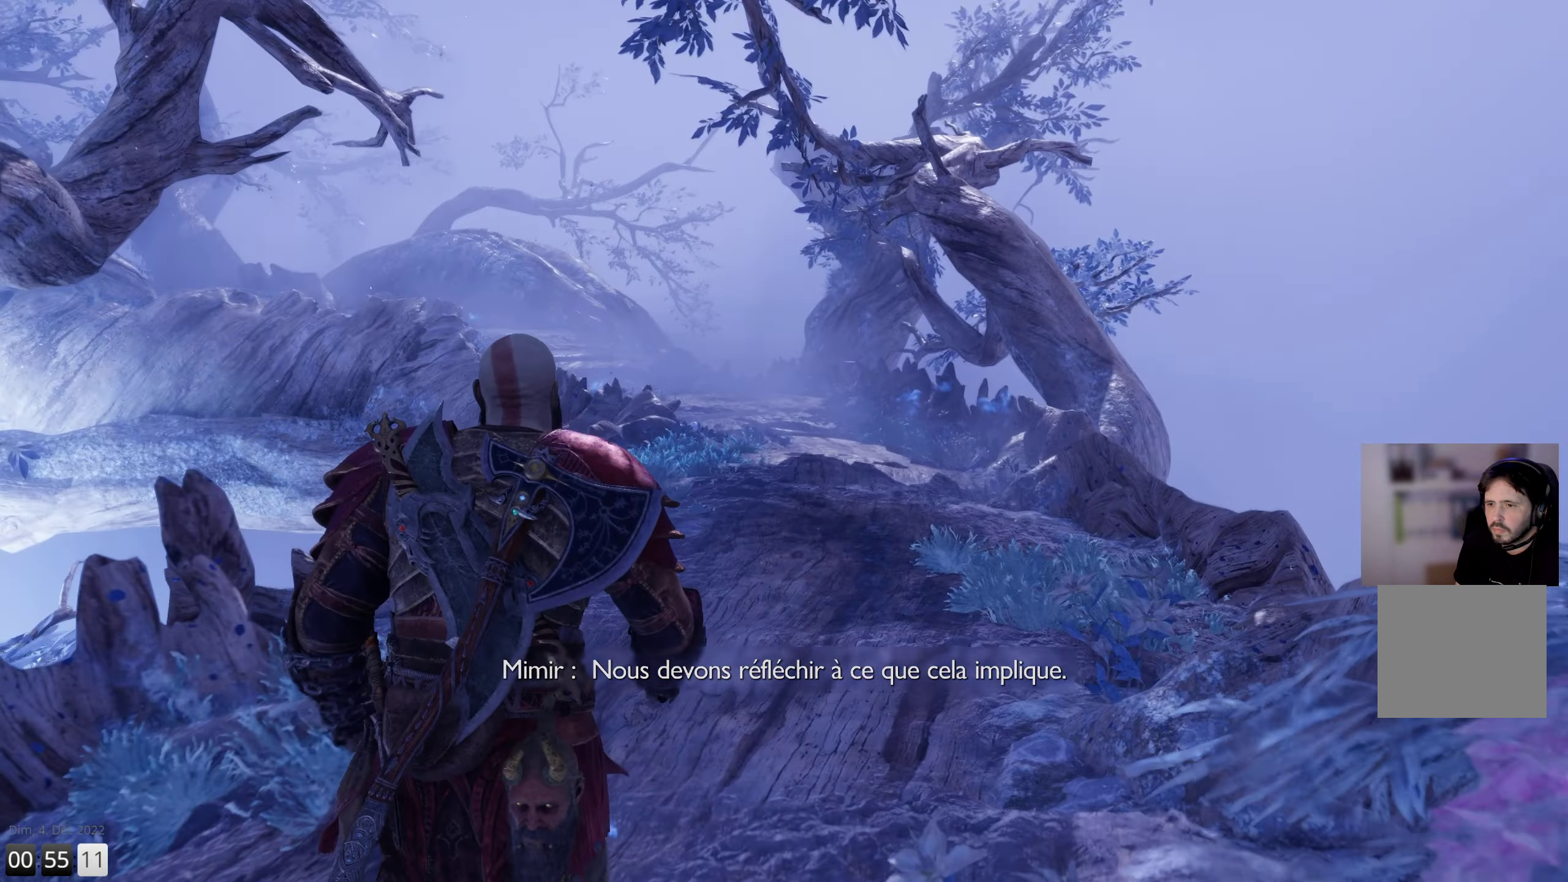
{"buttons": [], "left_stick": "up", "right_stick": "center", "events": []}
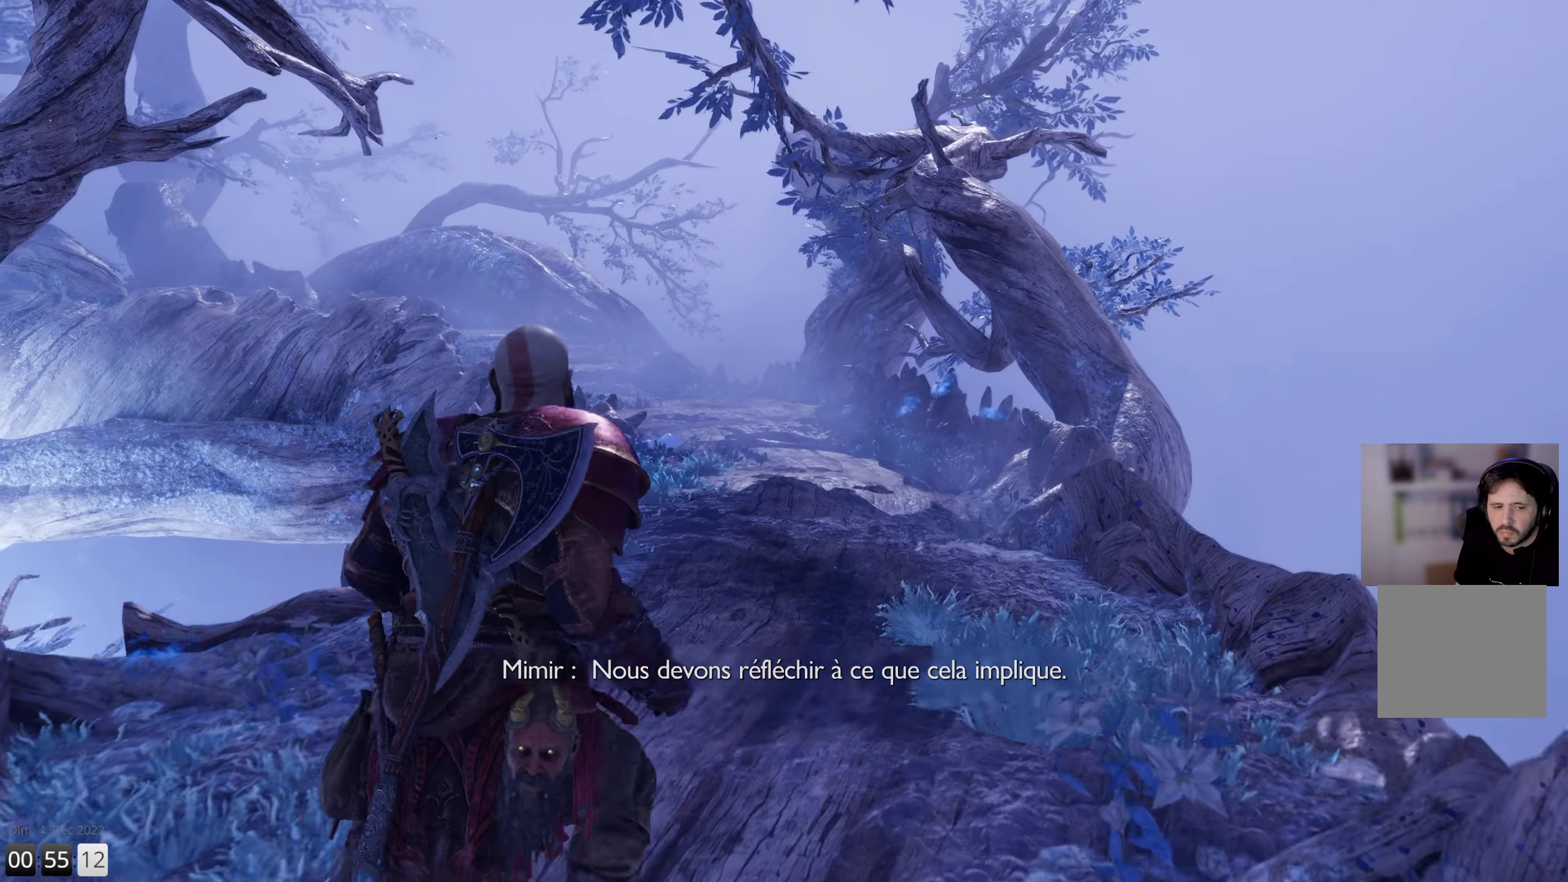
{"buttons": [], "left_stick": "up", "right_stick": "center", "events": []}
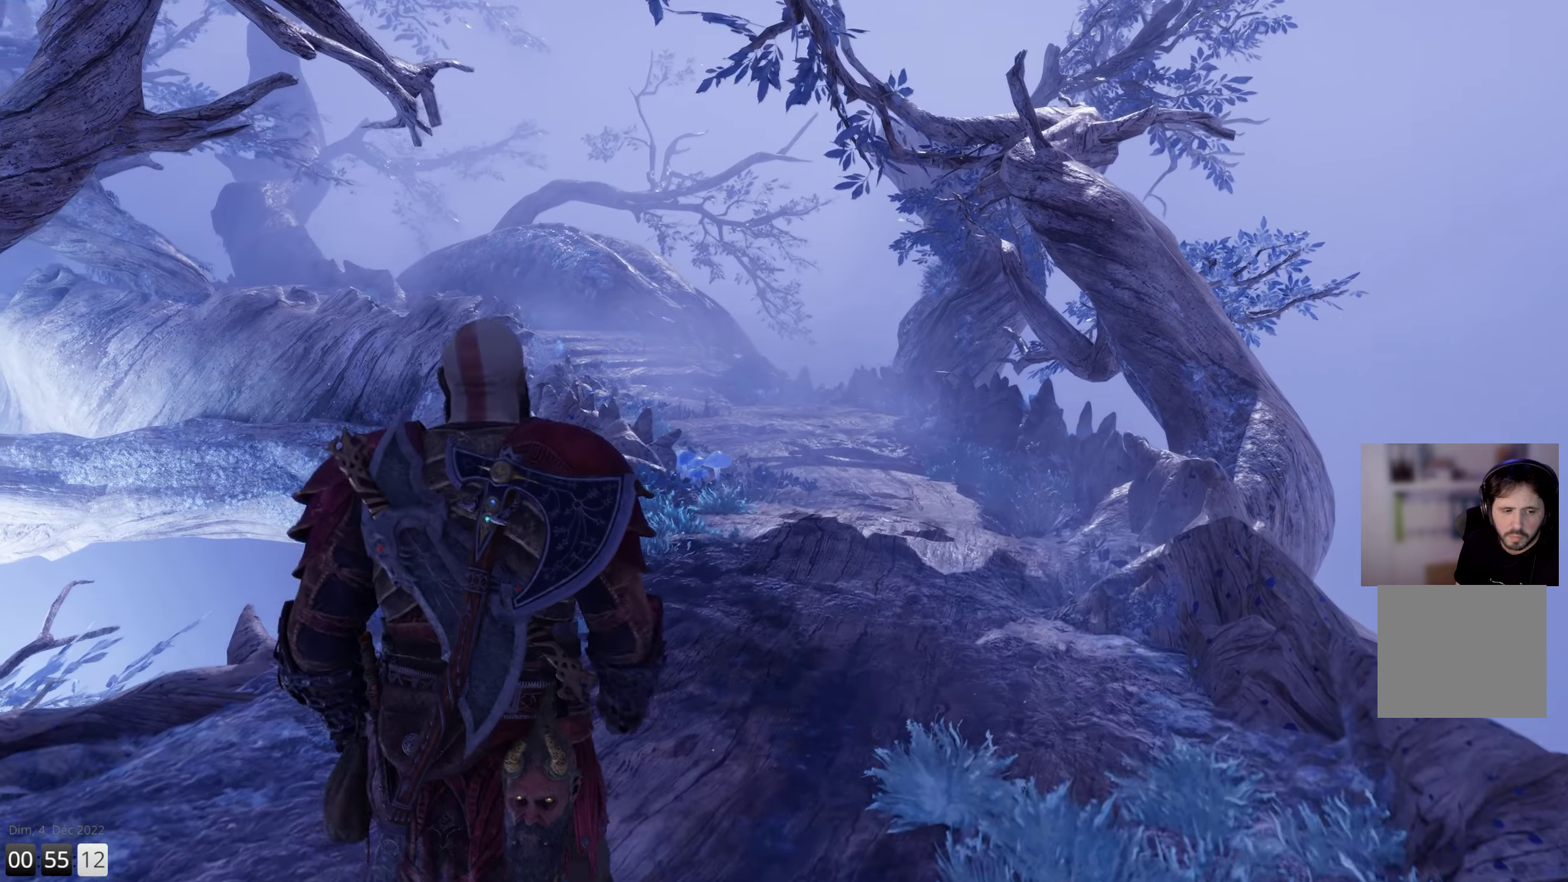
{"buttons": [], "left_stick": "up", "right_stick": "center", "events": []}
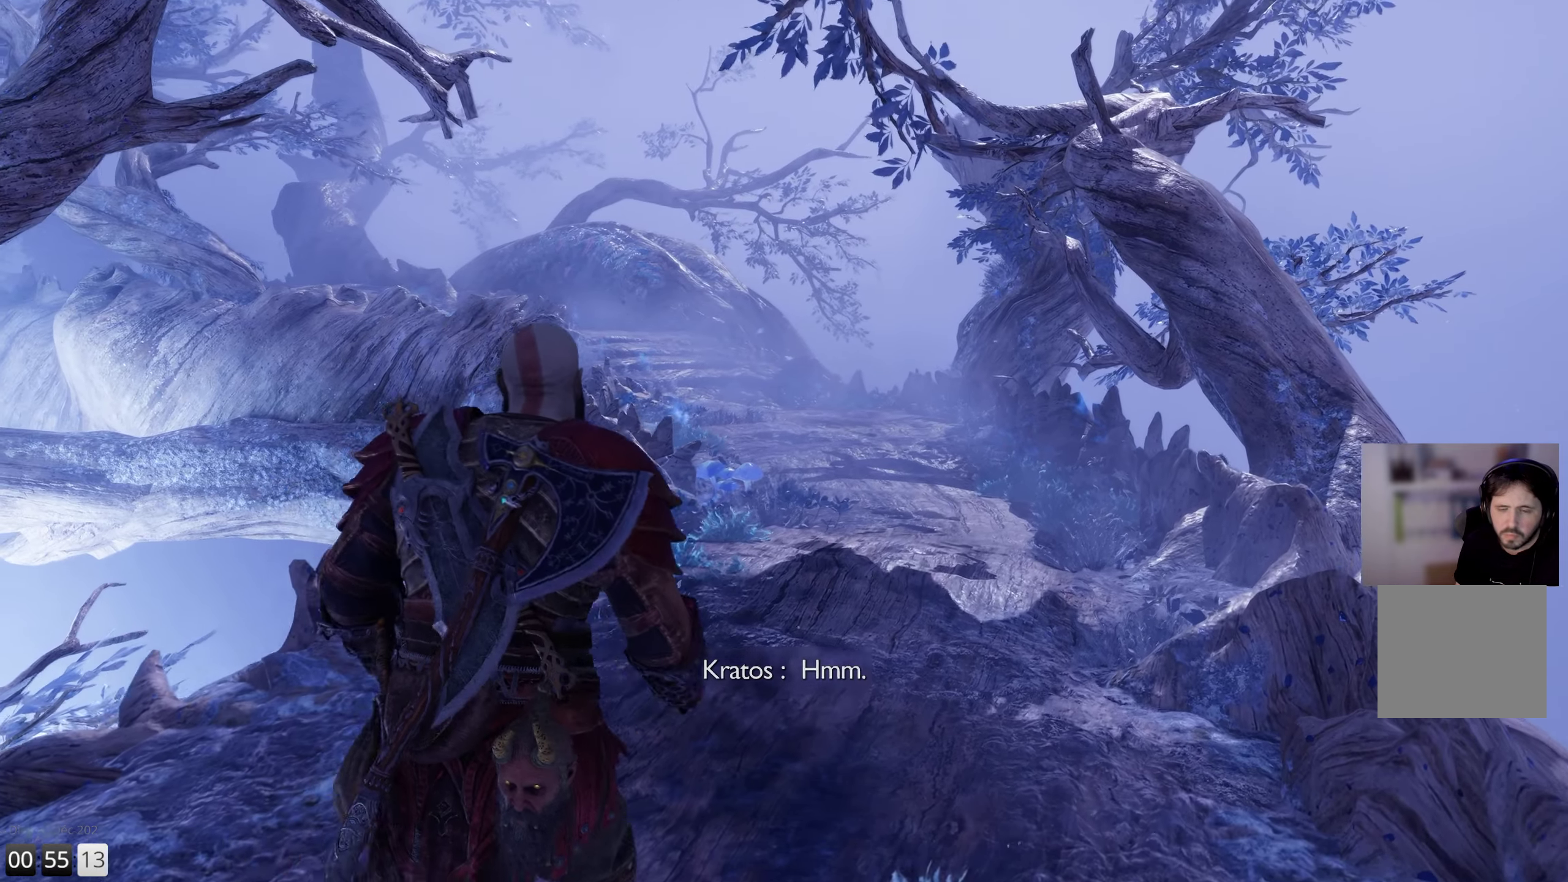
{"buttons": [], "left_stick": "up", "right_stick": "center", "events": []}
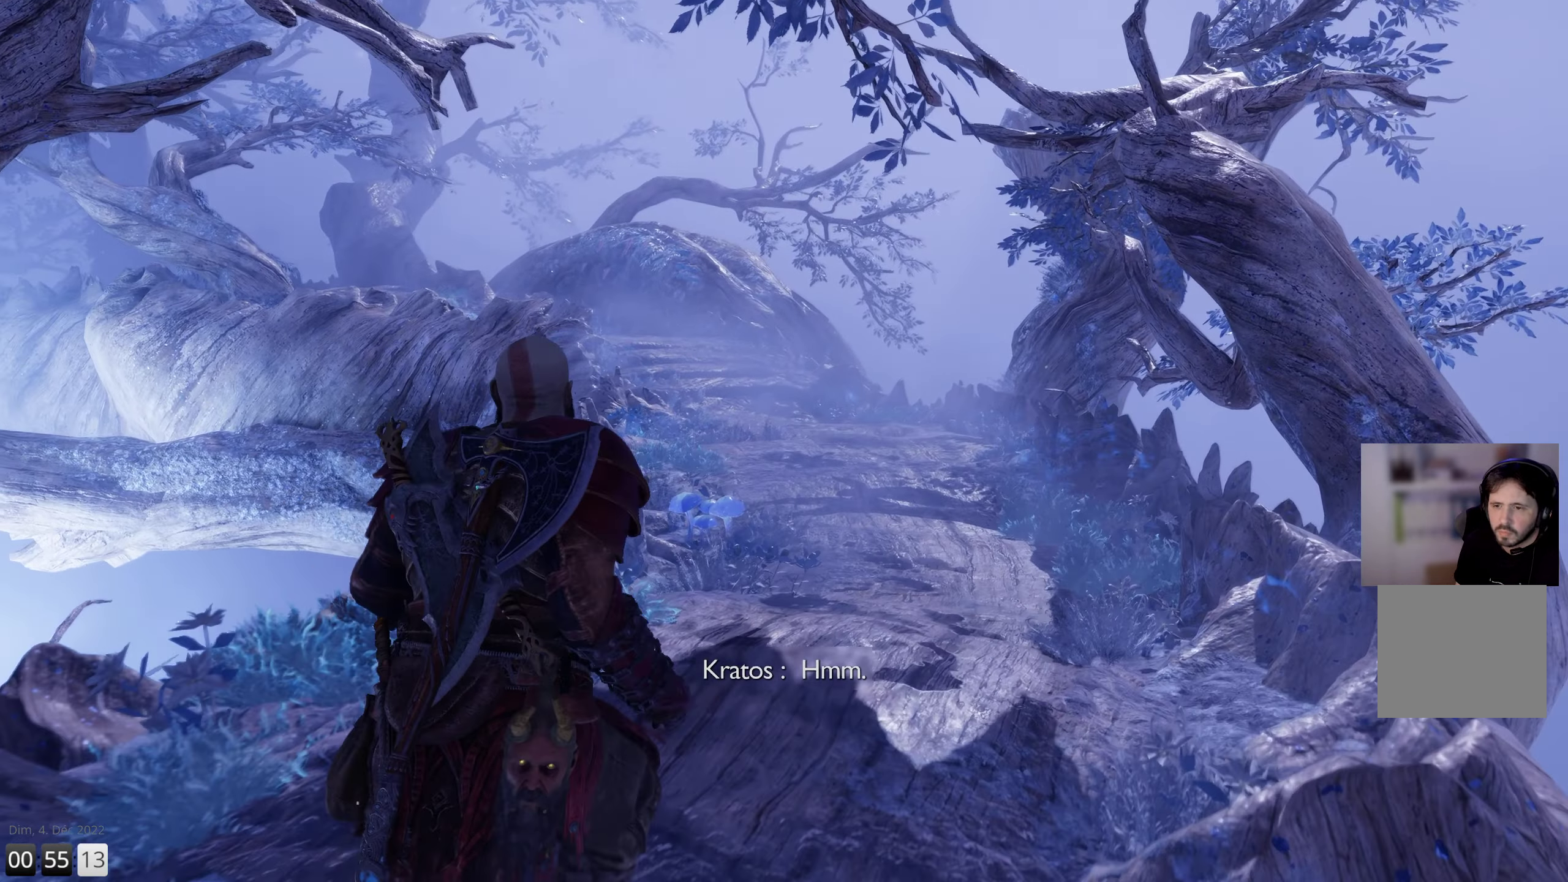
{"buttons": [], "left_stick": "up", "right_stick": "center", "events": []}
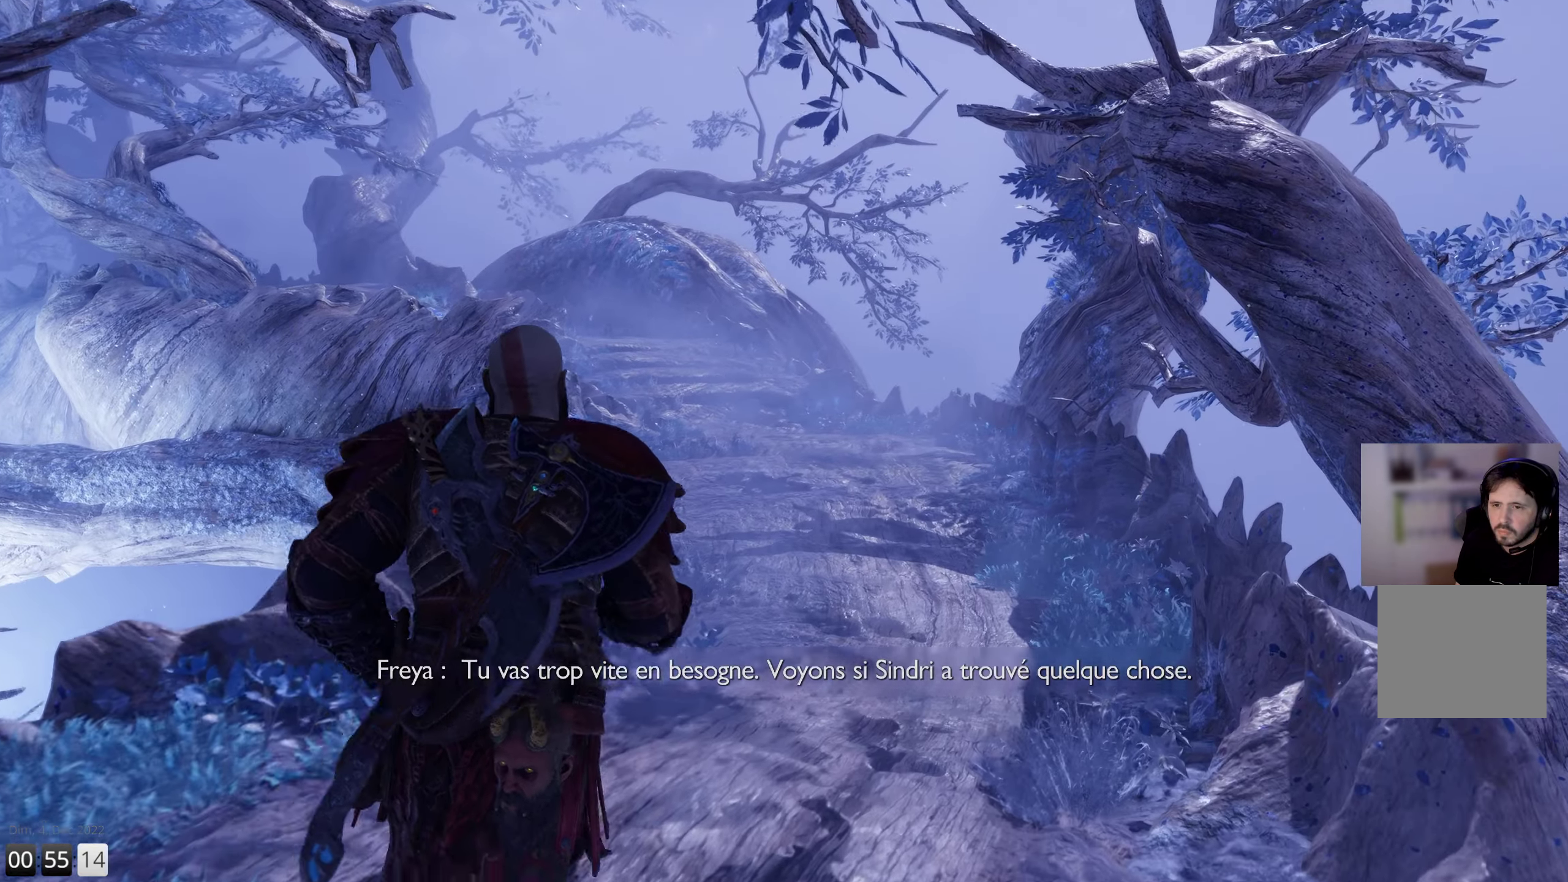
{"buttons": [], "left_stick": "up", "right_stick": "center", "events": []}
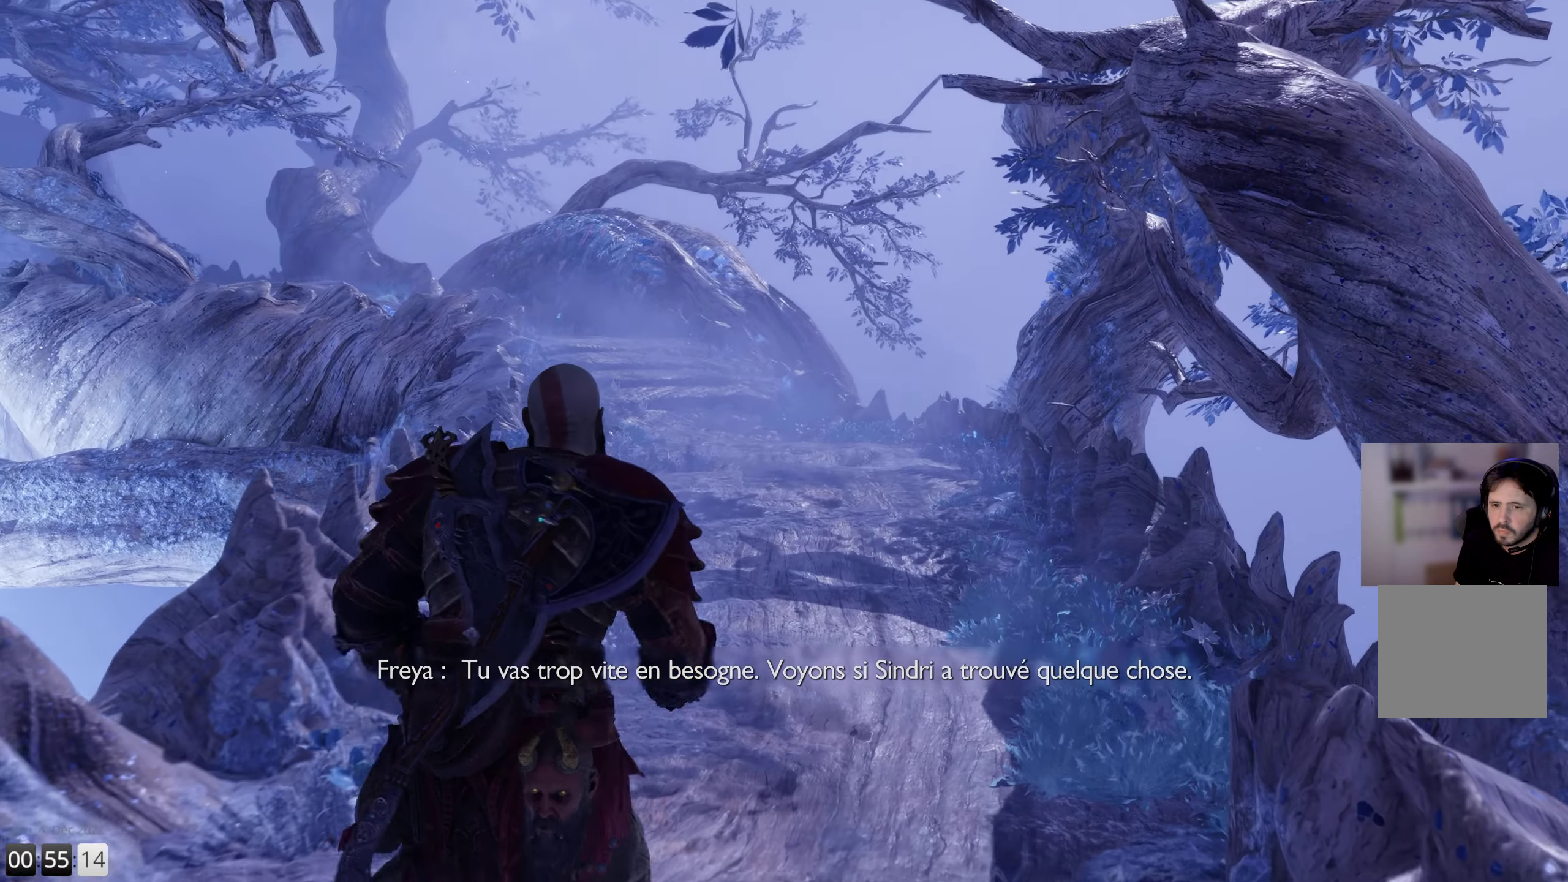
{"buttons": [], "left_stick": "up", "right_stick": "center", "events": []}
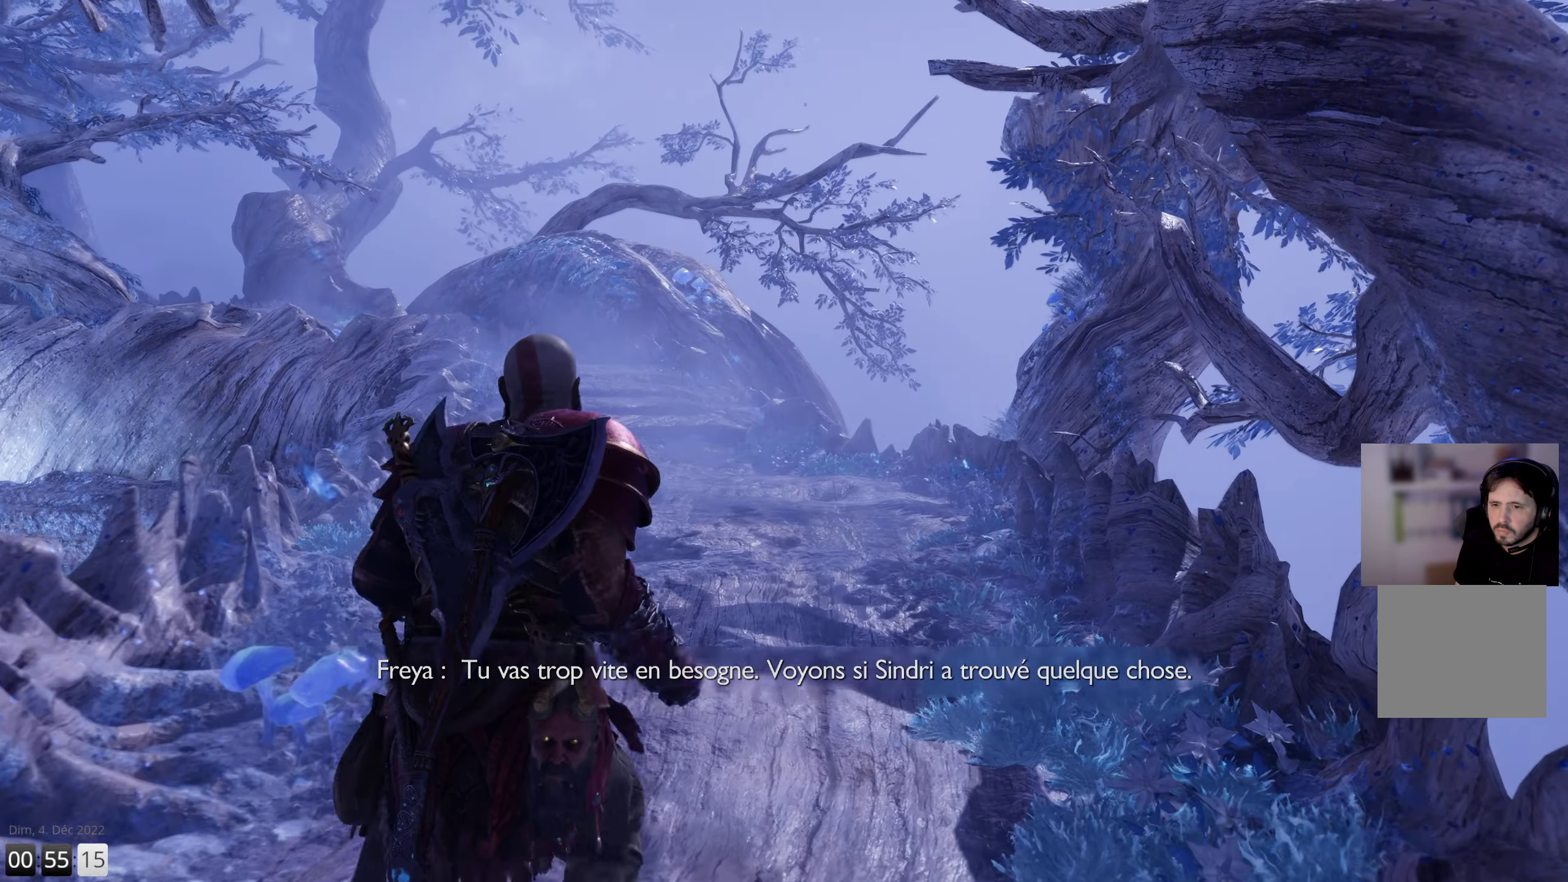
{"buttons": [], "left_stick": "up", "right_stick": "center", "events": []}
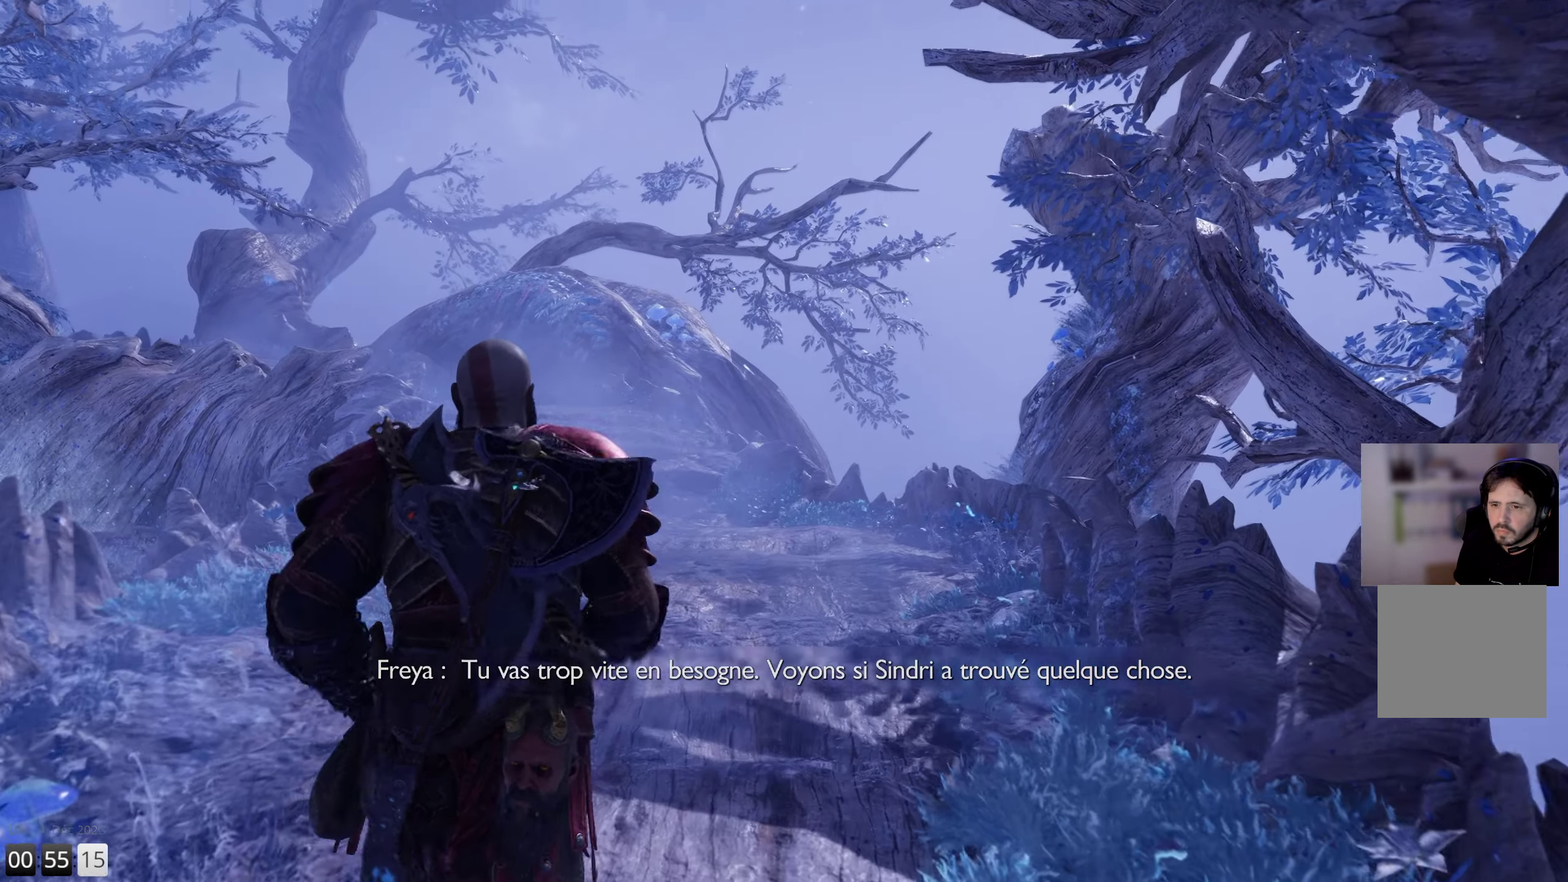
{"buttons": [], "left_stick": "up", "right_stick": "center", "events": []}
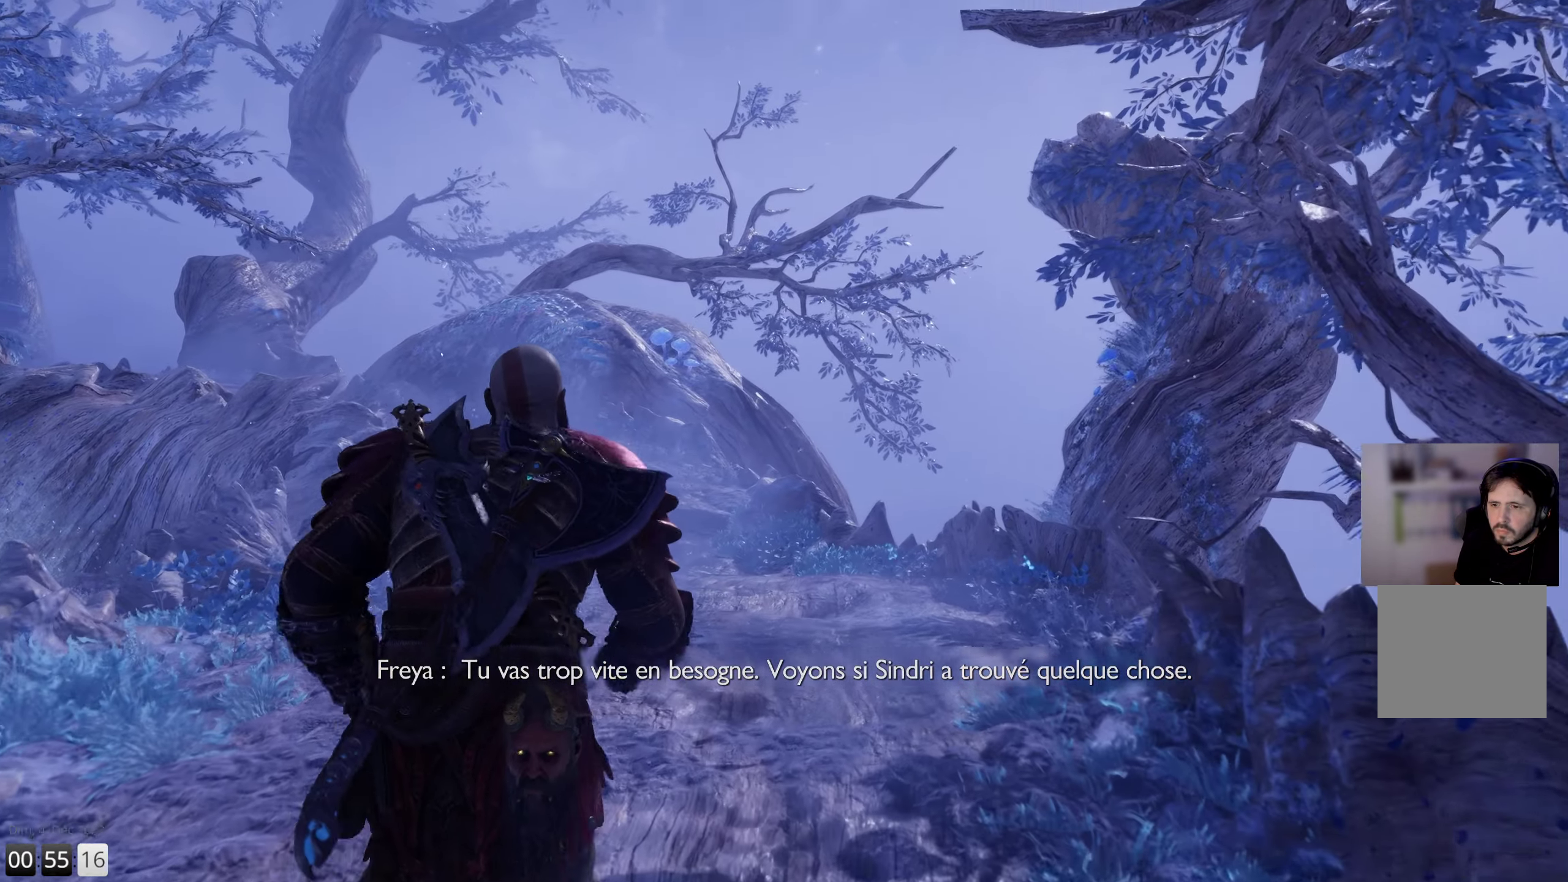
{"buttons": [], "left_stick": "up", "right_stick": "up-left", "events": [[117, "right_stick", "up-left"]]}
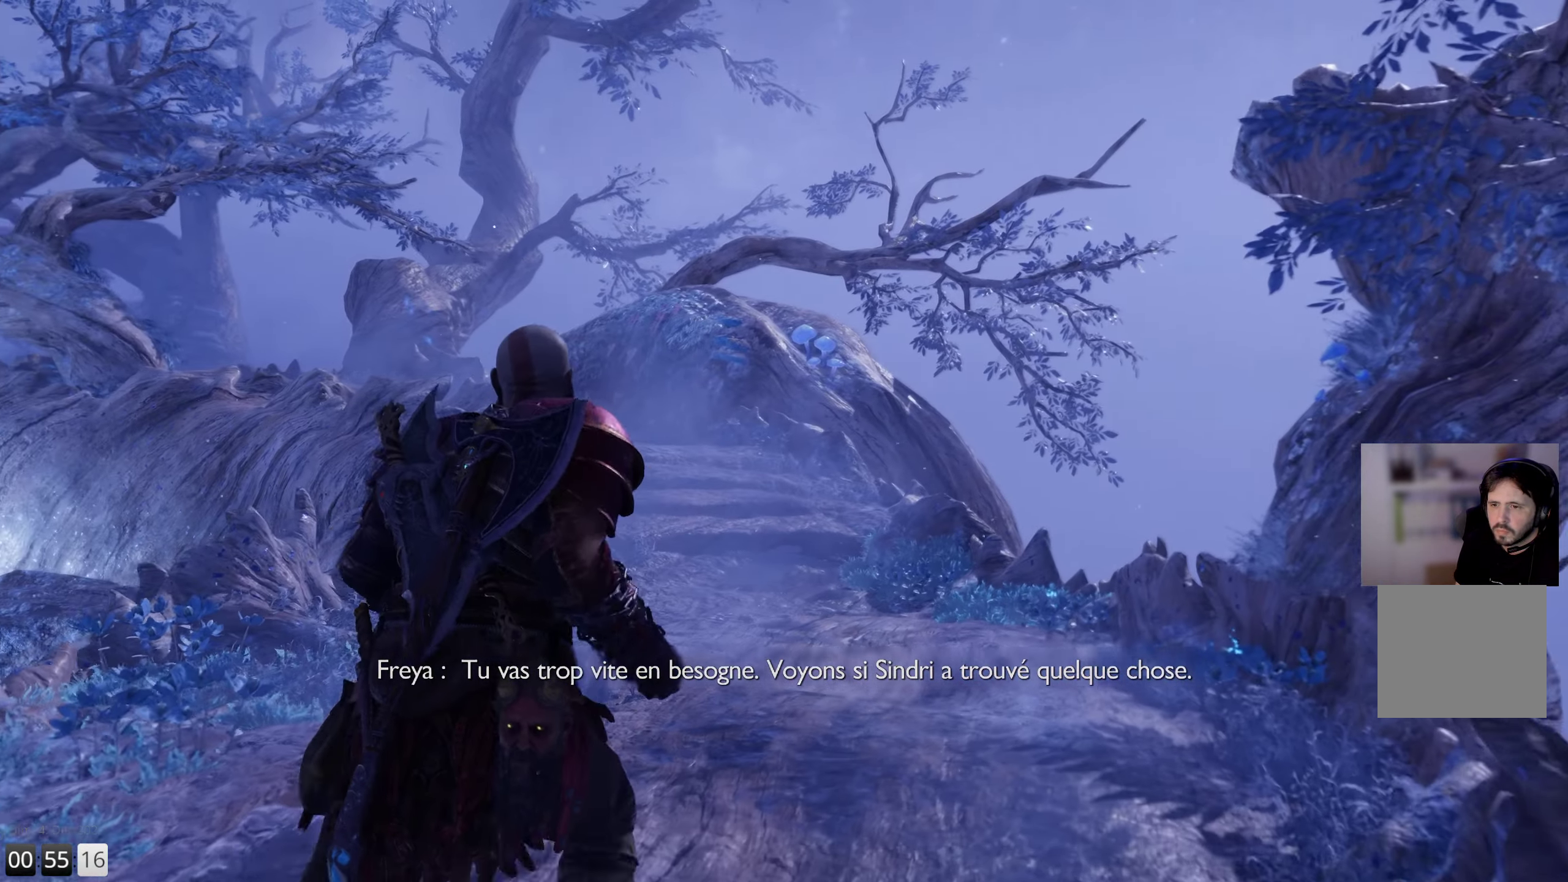
{"buttons": [], "left_stick": "up", "right_stick": "up-left", "events": []}
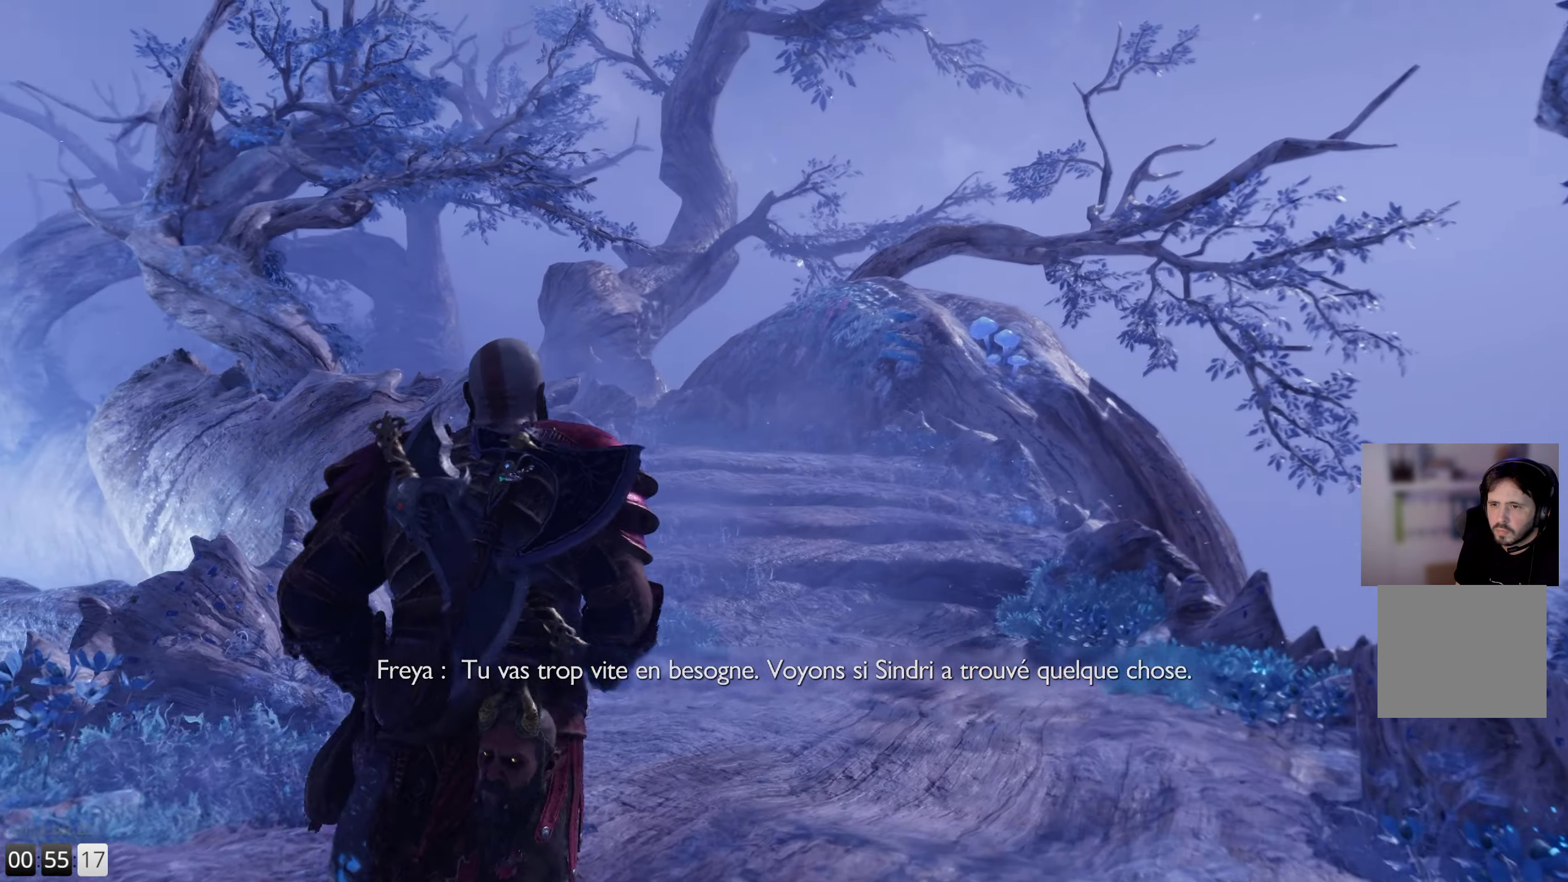
{"buttons": [], "left_stick": "up", "right_stick": "center", "events": [[484, "right_stick", "center"]]}
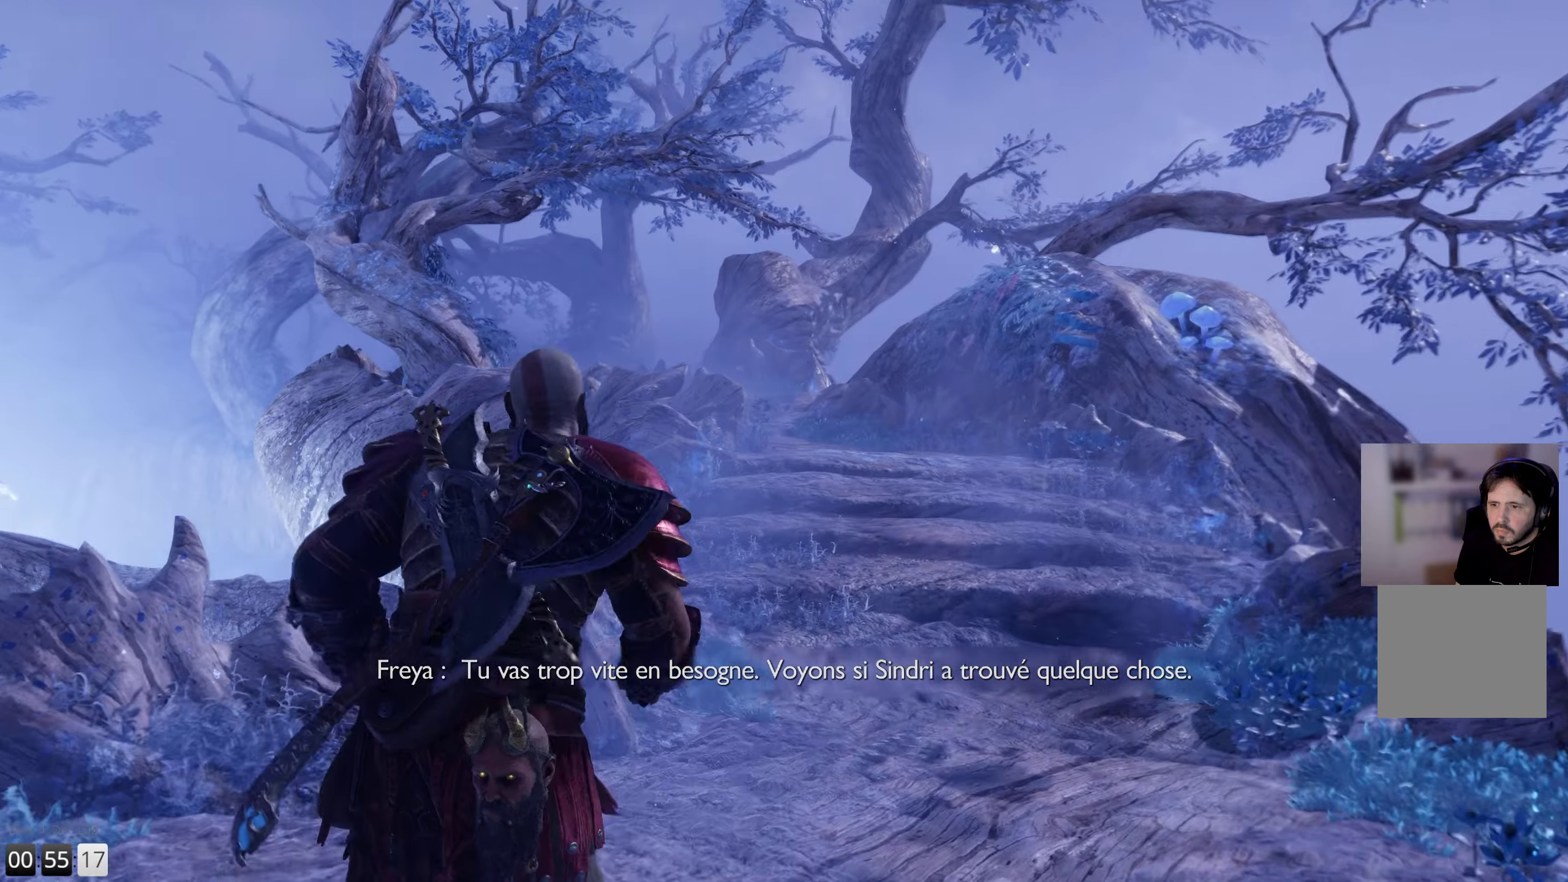
{"buttons": [], "left_stick": "up", "right_stick": "center", "events": []}
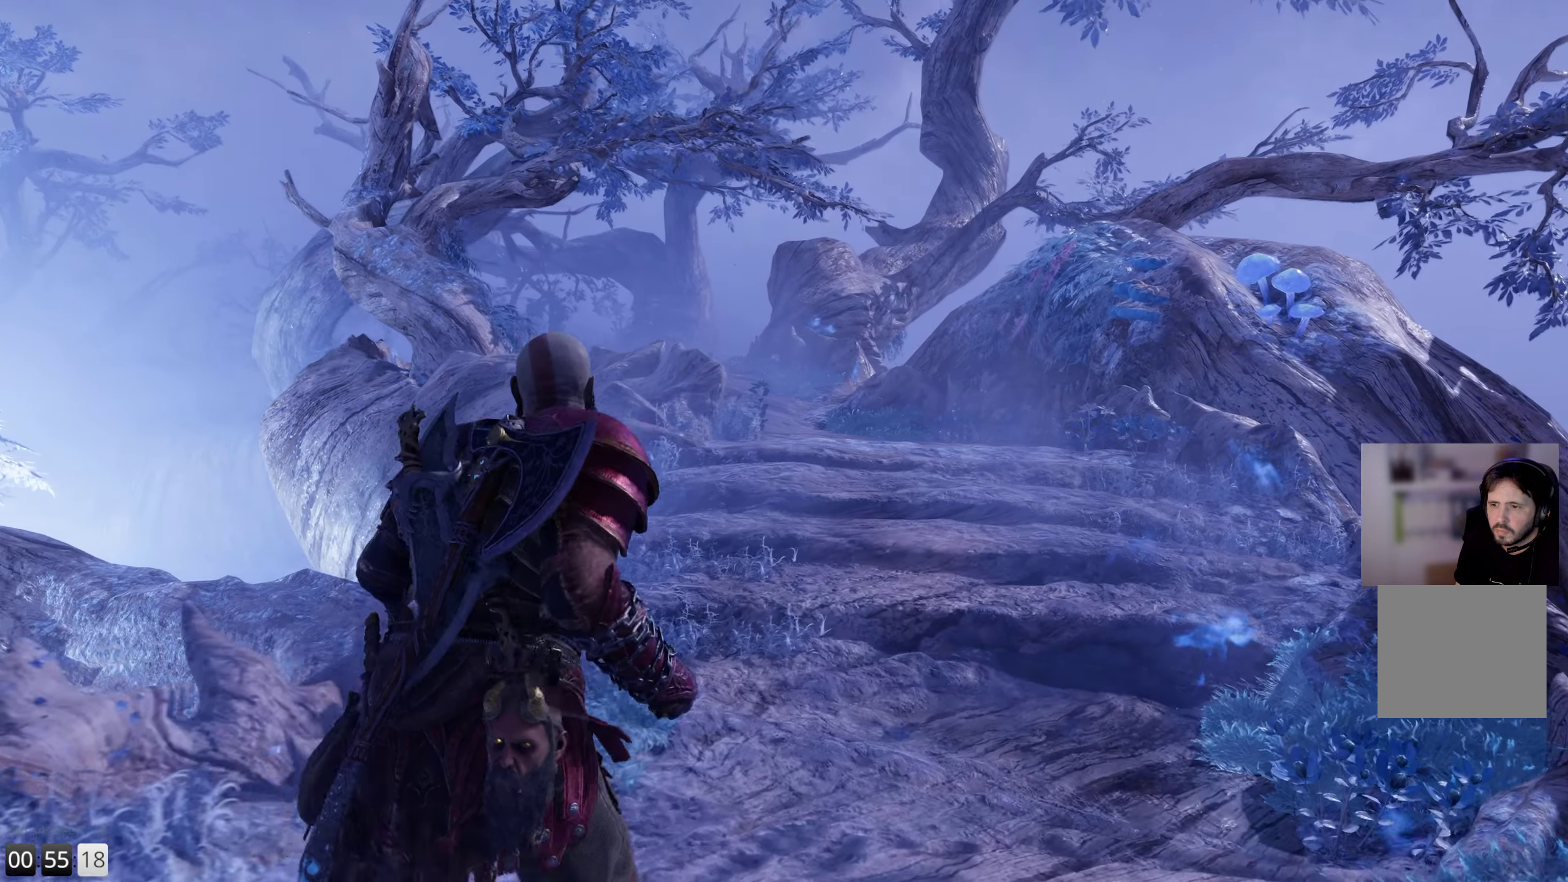
{"buttons": [], "left_stick": "up", "right_stick": "center", "events": []}
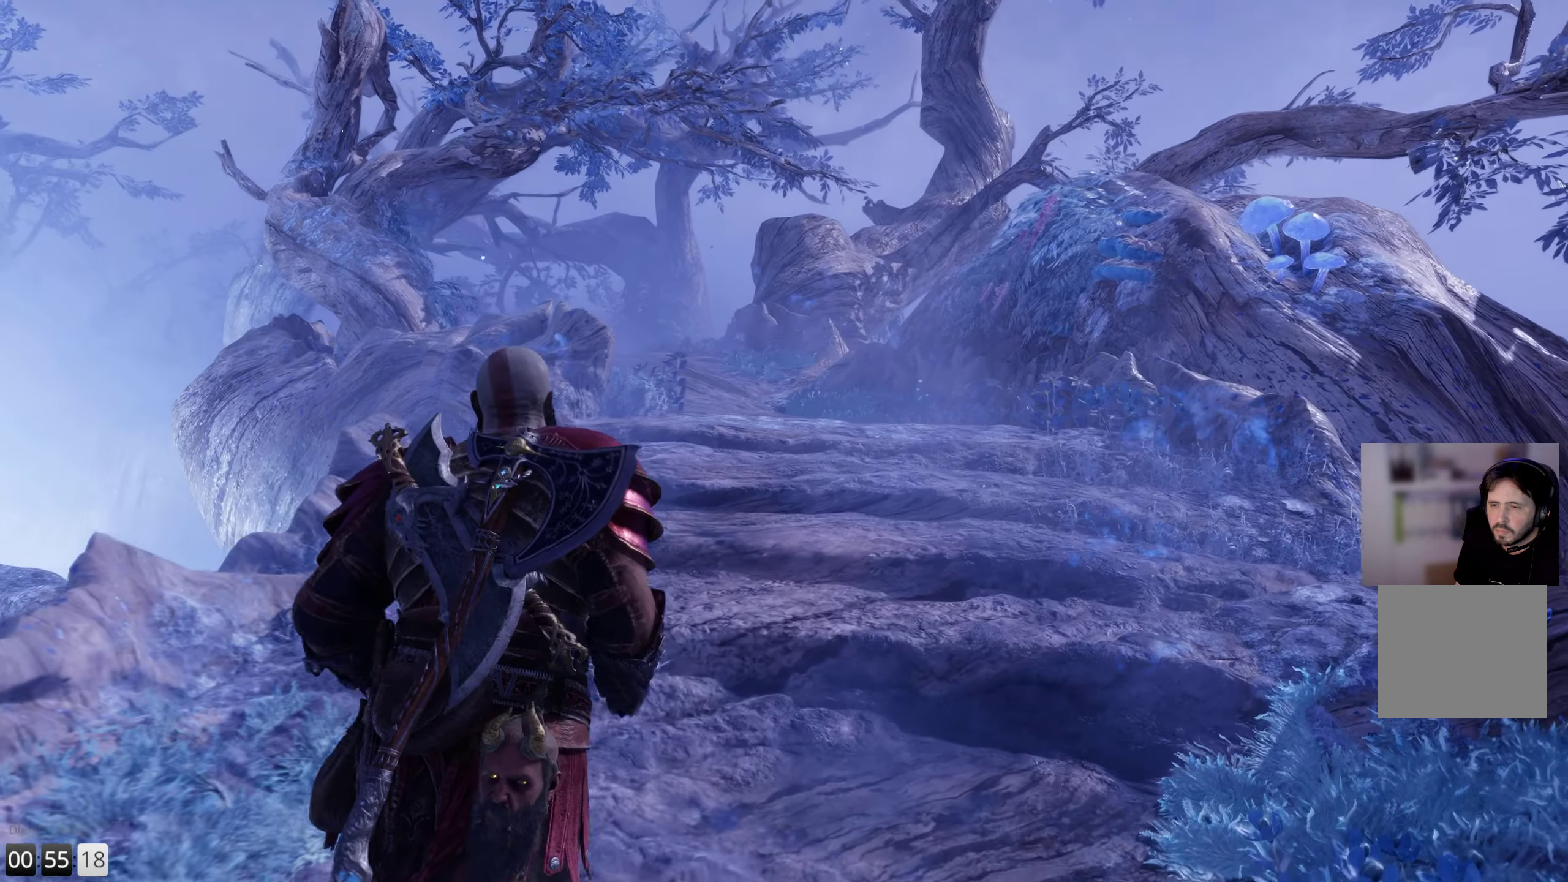
{"buttons": [], "left_stick": "up", "right_stick": "center", "events": []}
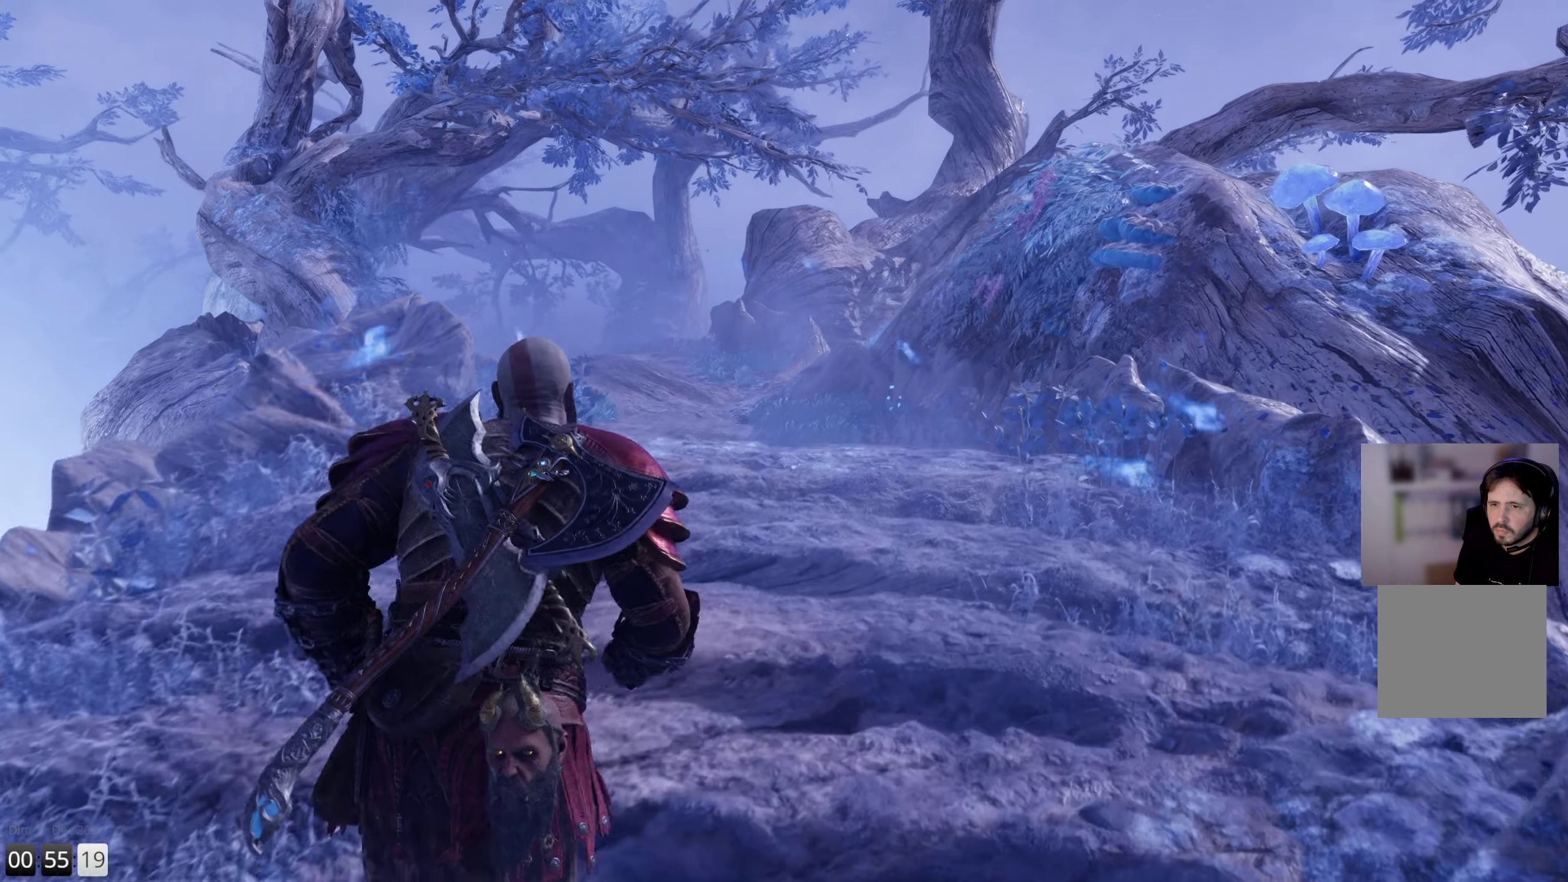
{"buttons": [], "left_stick": "up", "right_stick": "center", "events": []}
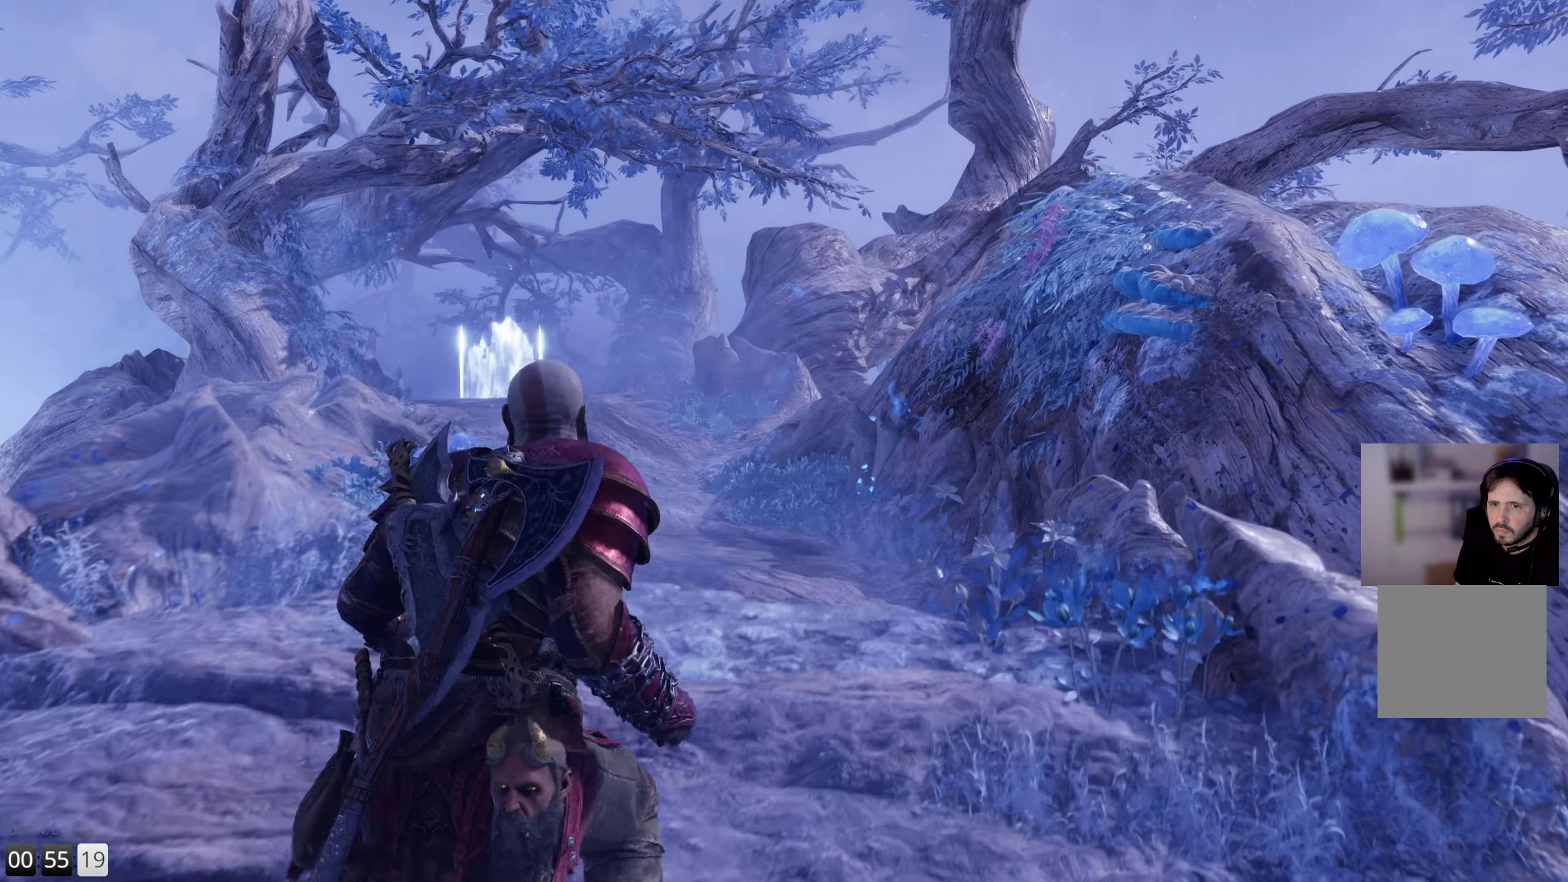
{"buttons": [], "left_stick": "up", "right_stick": "left", "events": [[434, "right_stick", "left"]]}
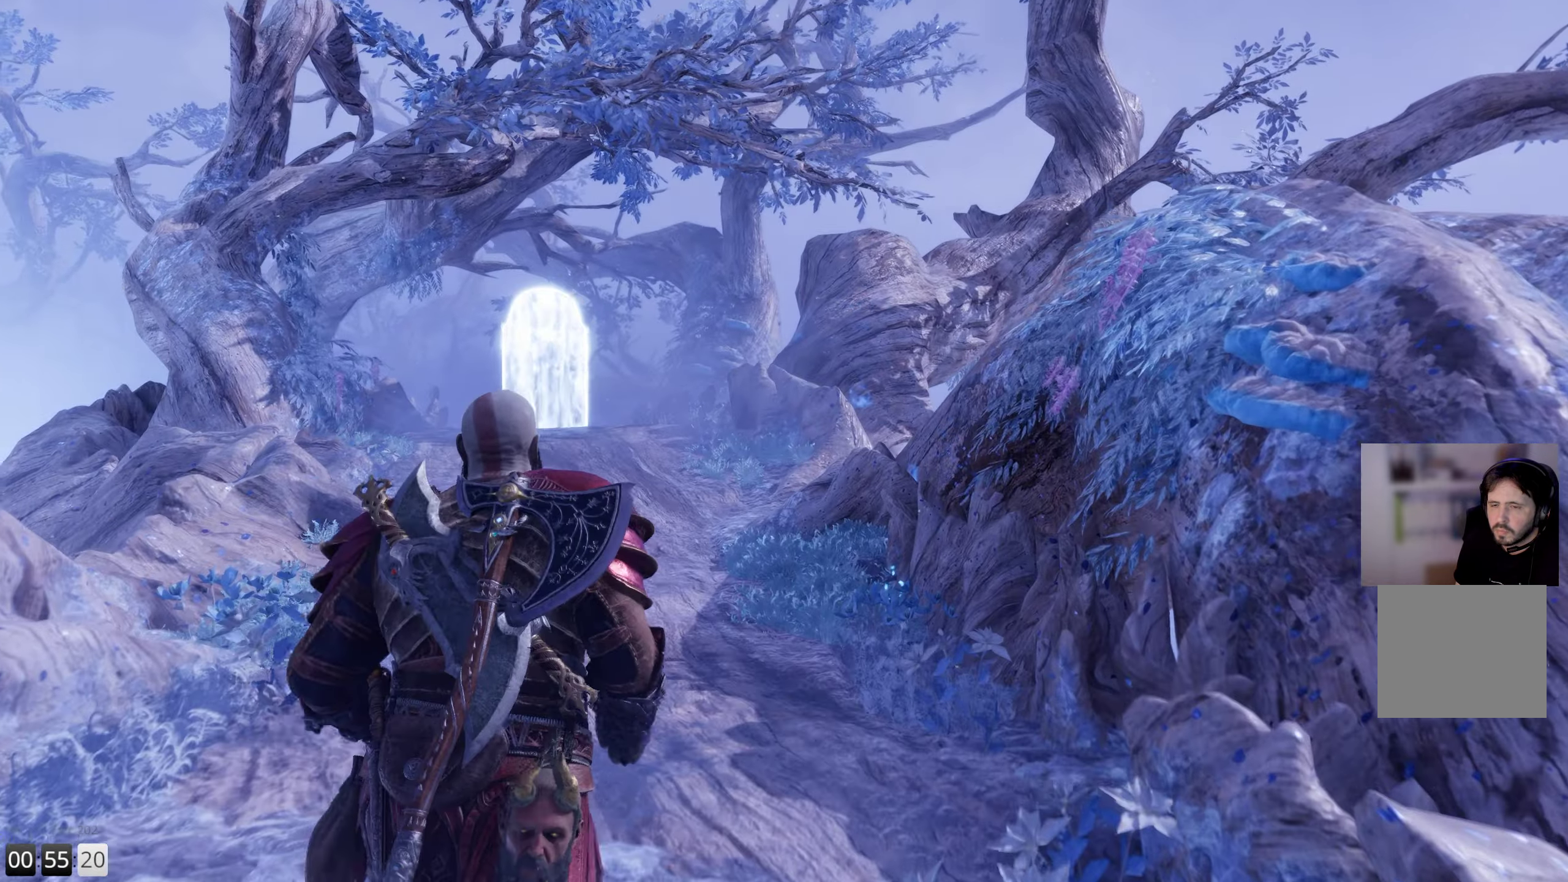
{"buttons": [], "left_stick": "up", "right_stick": "center", "events": [[34, "L3", "down"], [217, "L3", "up"], [284, "right_stick", "center"]]}
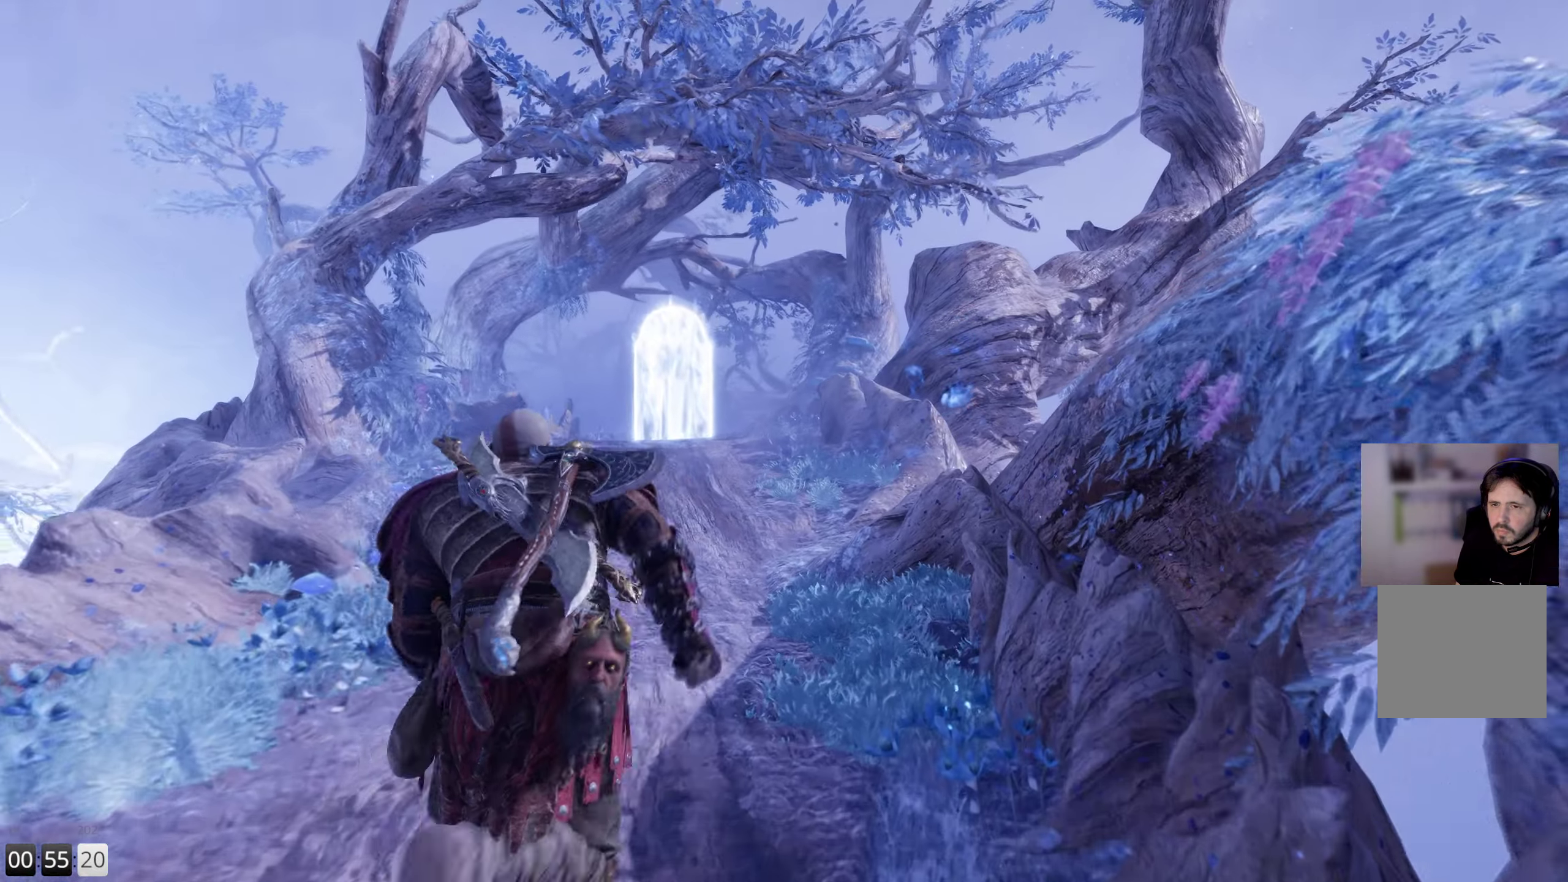
{"buttons": [], "left_stick": "up", "right_stick": "center", "events": []}